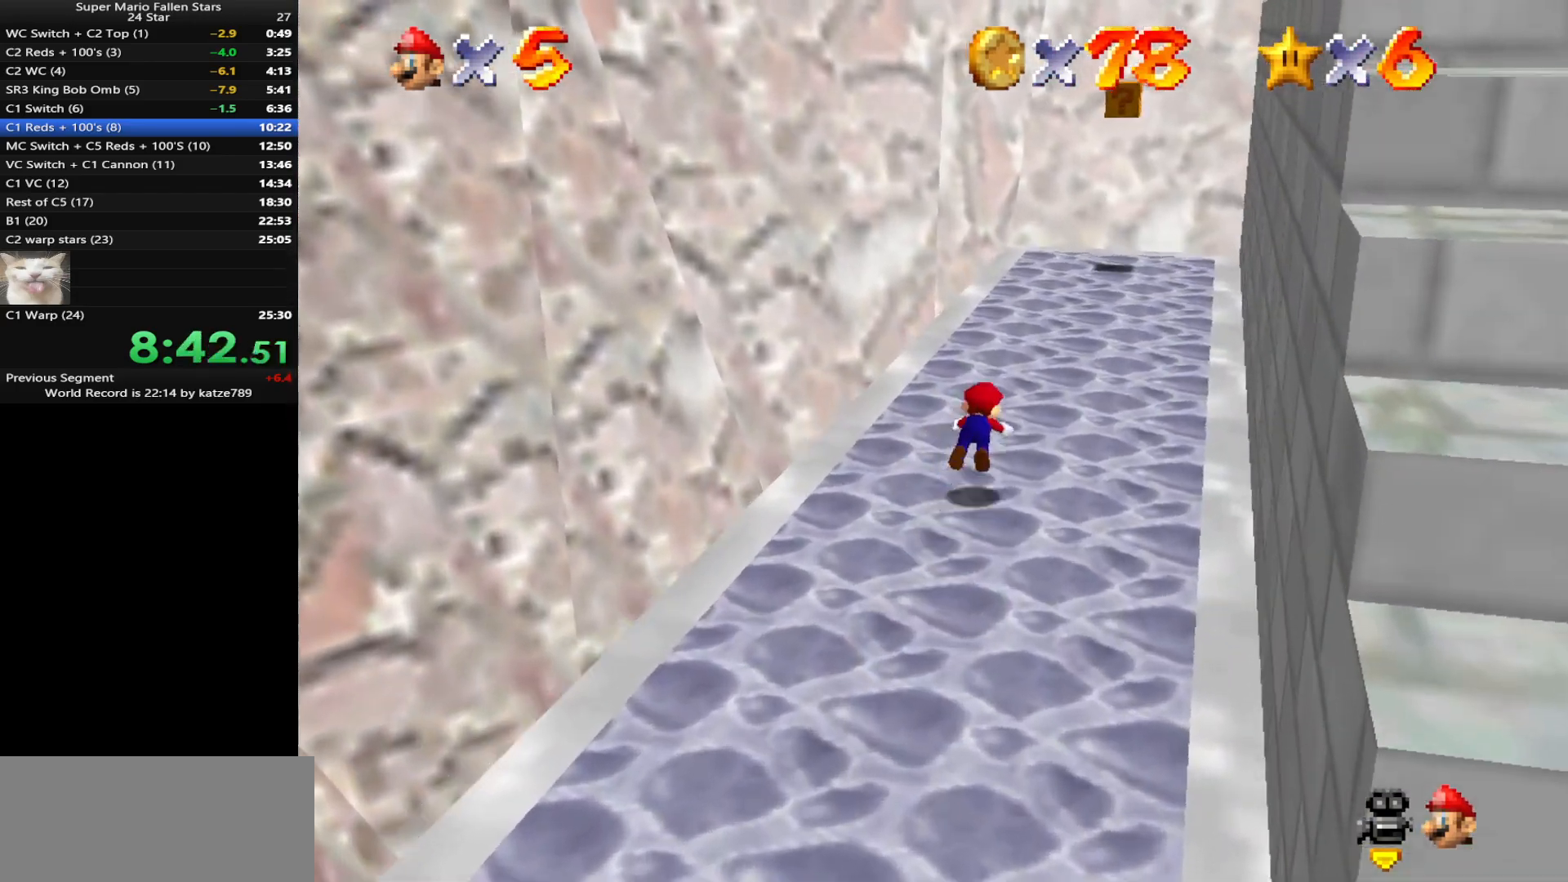
Gameplay with a controller (Nintendo layout); each line is a JSON object with the inputs held at the frame after it. "events" lists button and stick changes between this image and that frame as [ms after this image, input, new state], when the widget could be followed in between. Not read: L3 R3.
{"buttons": ["C_LEFT"], "left_stick": "up", "events": [[33, "B", "up"], [250, "A", "down"], [350, "A", "up"], [500, "C_LEFT", "down"]]}
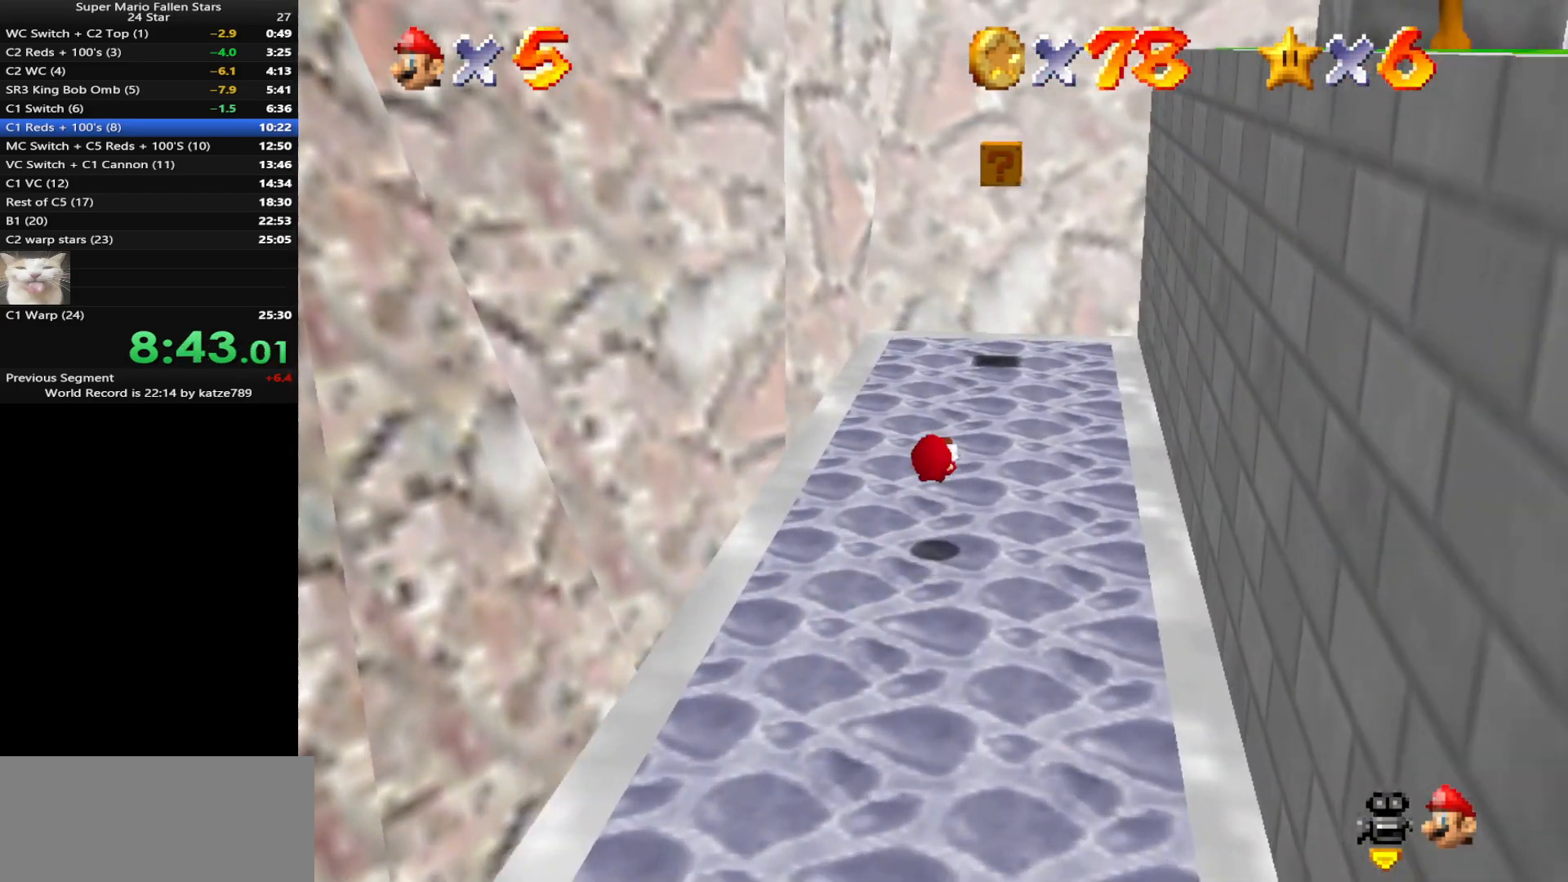
{"buttons": ["C_LEFT"], "left_stick": "up", "events": [[100, "C_LEFT", "up"], [183, "C_LEFT", "down"], [283, "C_LEFT", "up"], [417, "C_LEFT", "down"]]}
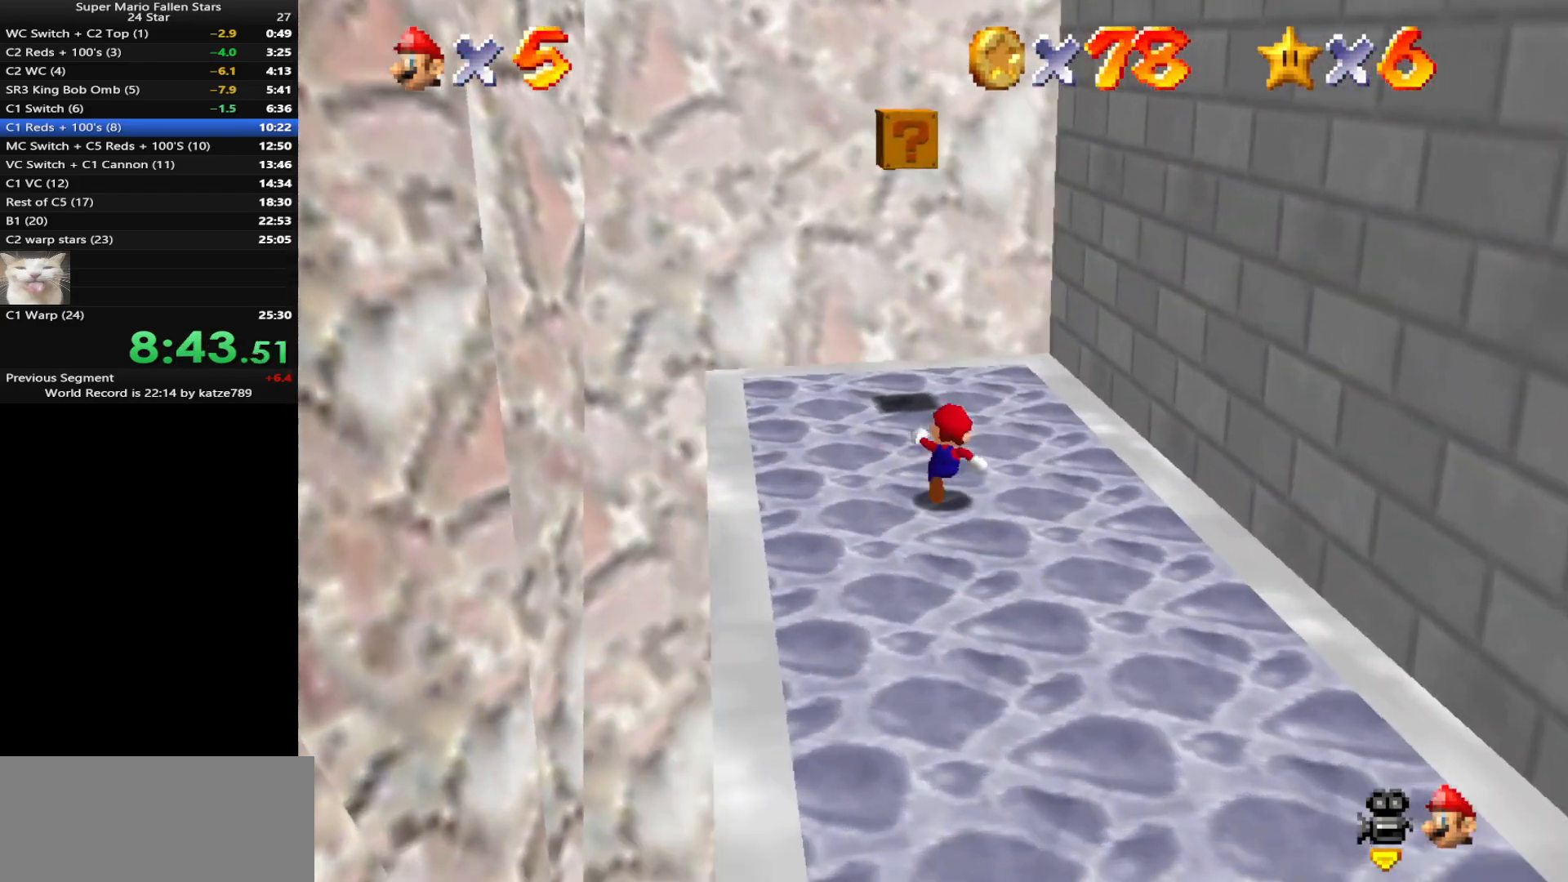
{"buttons": [], "left_stick": "up", "events": [[33, "C_LEFT", "up"], [167, "C_LEFT", "down"], [200, "C_LEFT", "up"], [333, "C_LEFT", "down"], [450, "C_LEFT", "up"]]}
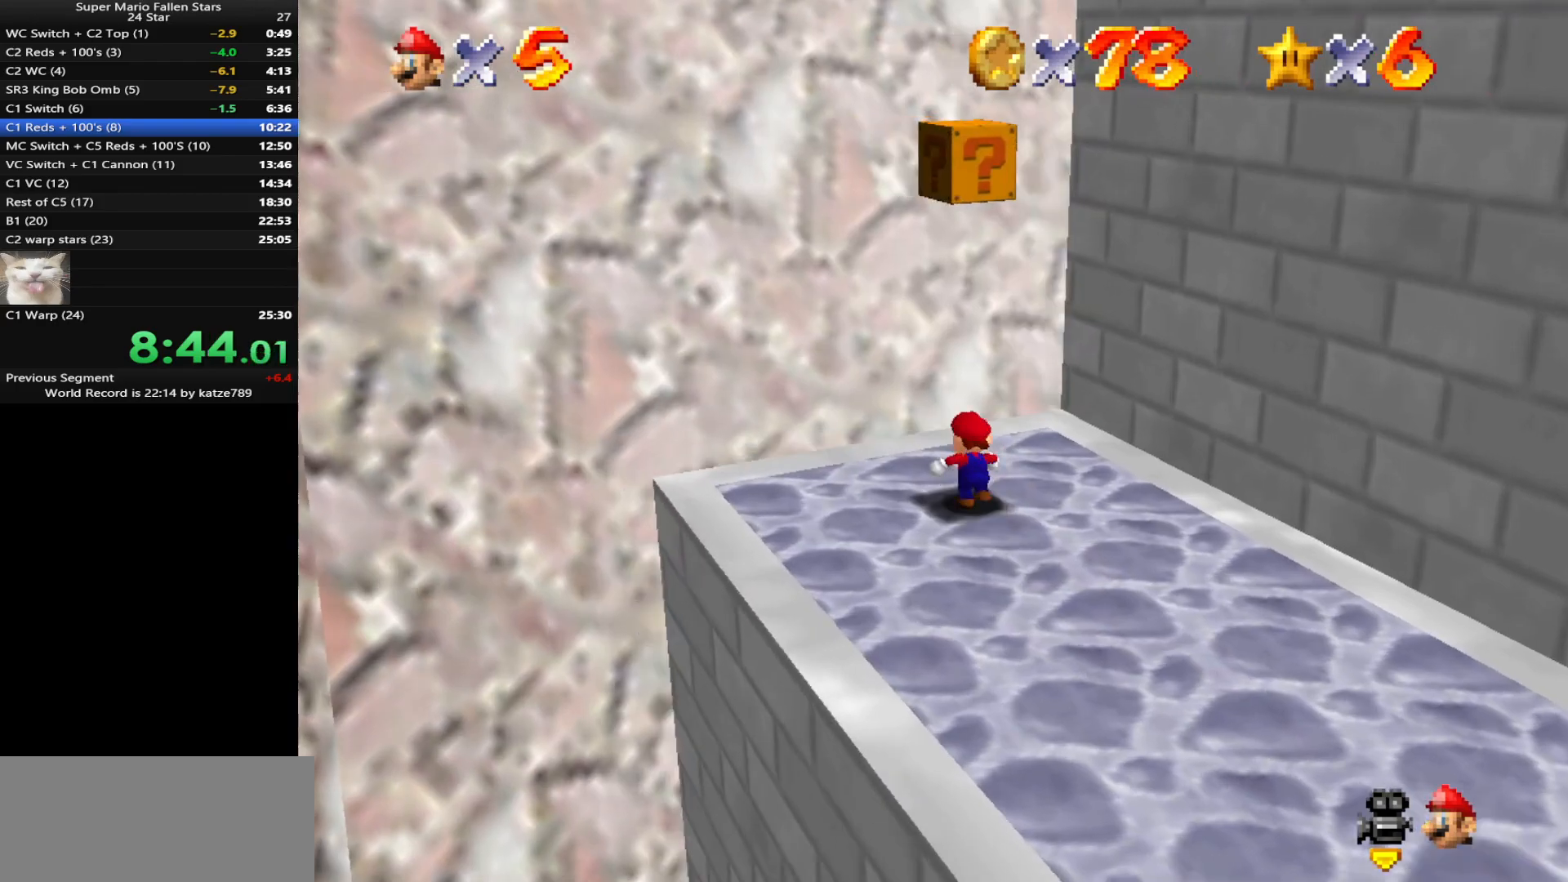
{"buttons": [], "left_stick": "center", "events": [[50, "left_stick", "down-right"], [117, "A", "down"], [200, "A", "up"], [250, "left_stick", "left"], [333, "C_LEFT", "down"], [367, "C_DOWN", "down"], [400, "C_DOWN", "up"], [433, "C_LEFT", "up"], [433, "left_stick", "center"]]}
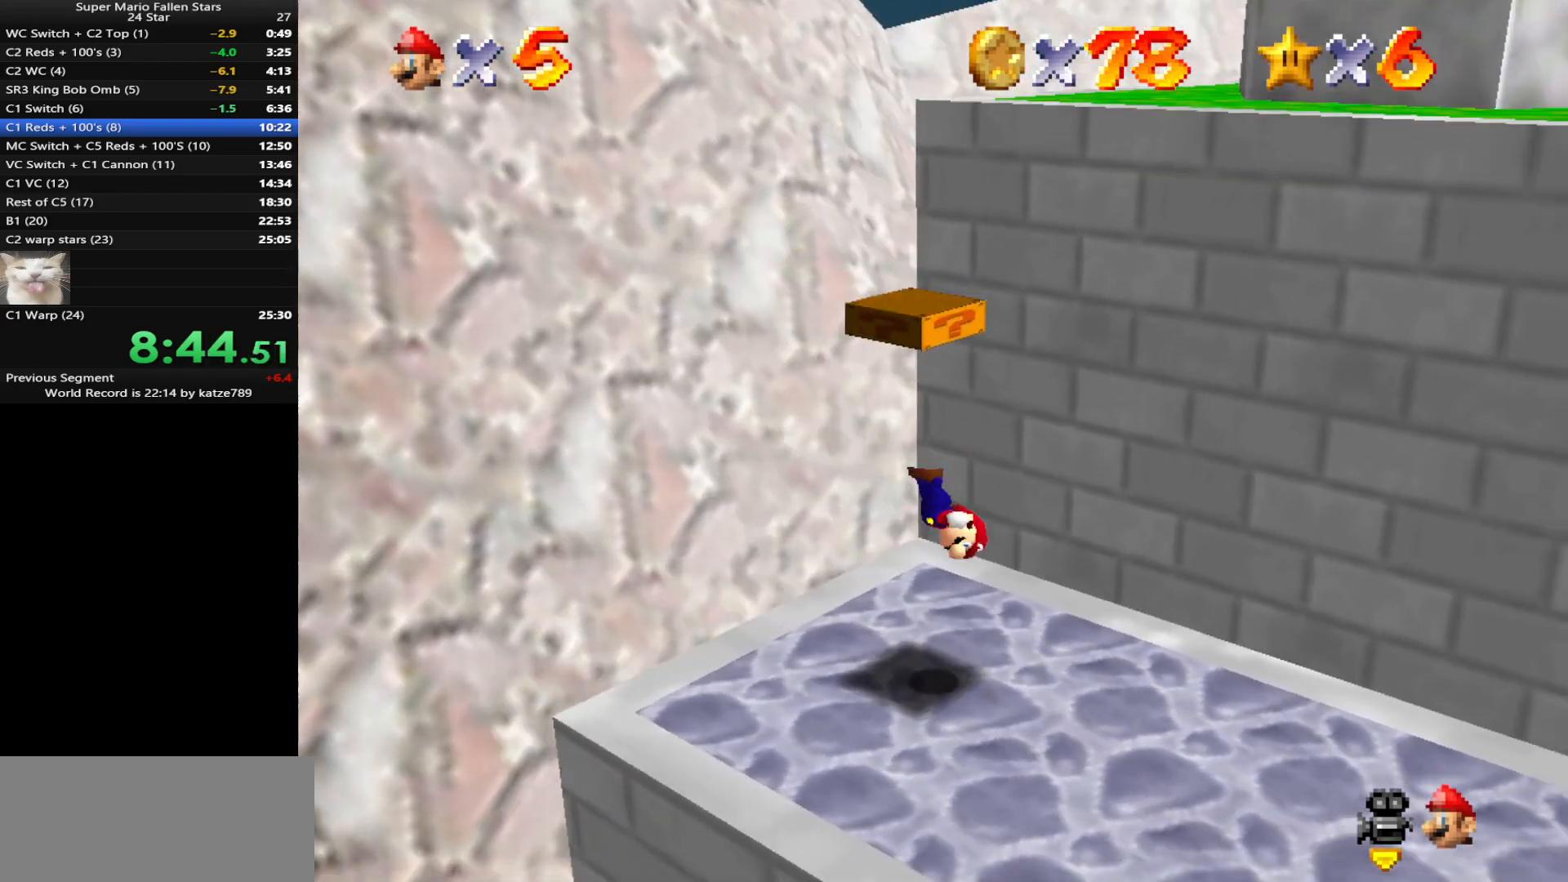
{"buttons": ["A"], "left_stick": "up-left", "events": [[17, "C_LEFT", "down"], [17, "left_stick", "left"], [50, "C_DOWN", "down"], [117, "C_DOWN", "up"], [117, "C_LEFT", "up"], [150, "left_stick", "center"], [267, "left_stick", "up-left"], [300, "A", "down"]]}
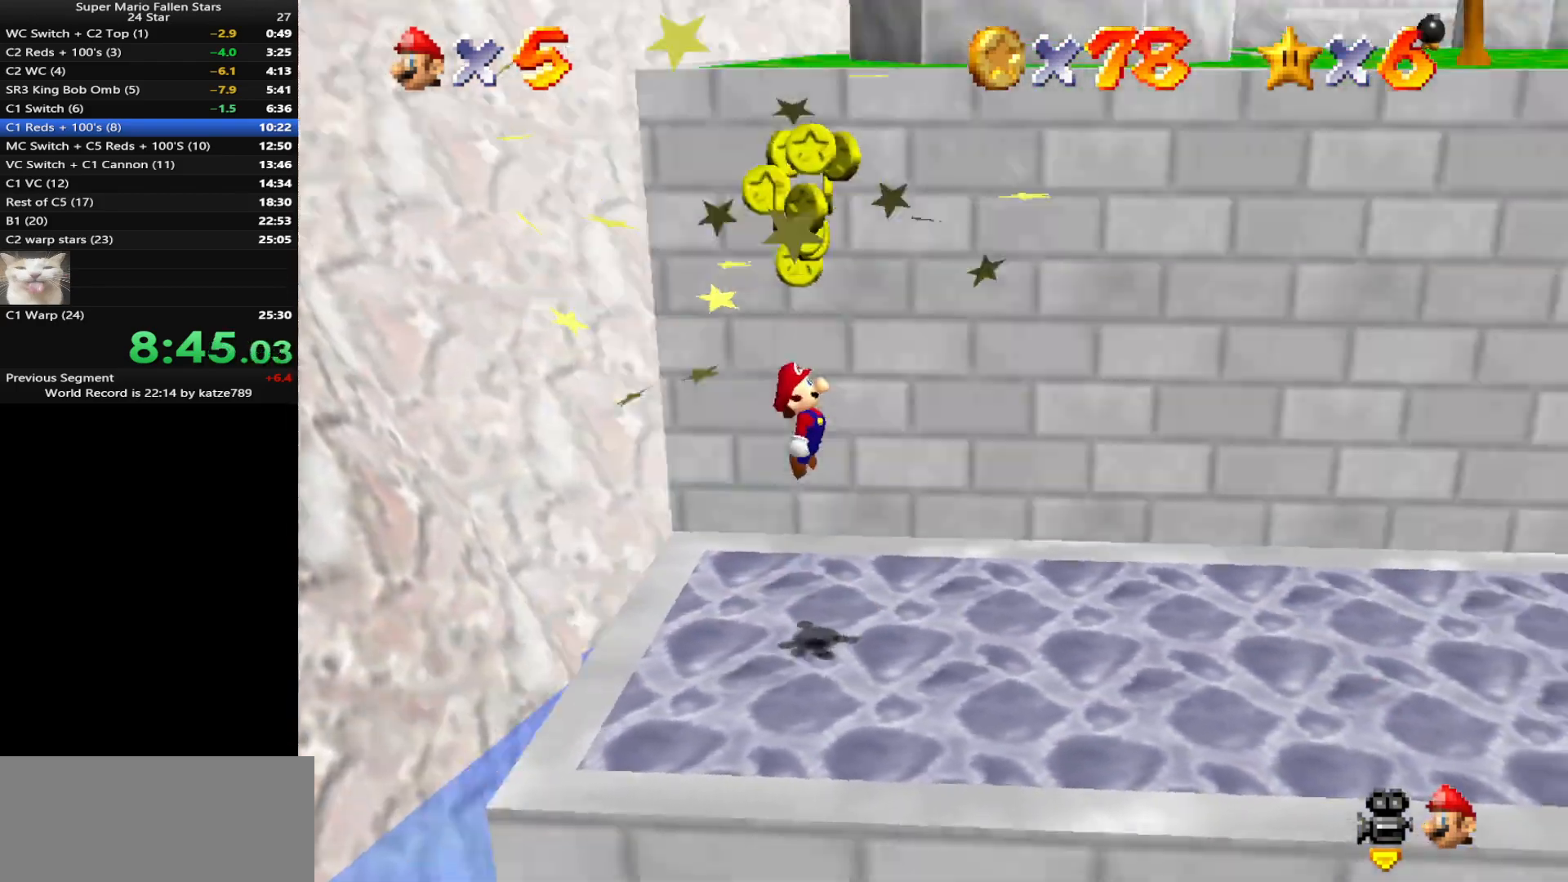
{"buttons": ["C_LEFT"], "left_stick": "center", "events": [[83, "left_stick", "center"], [150, "A", "up"], [150, "Z", "down"], [333, "Z", "up"], [483, "C_LEFT", "down"]]}
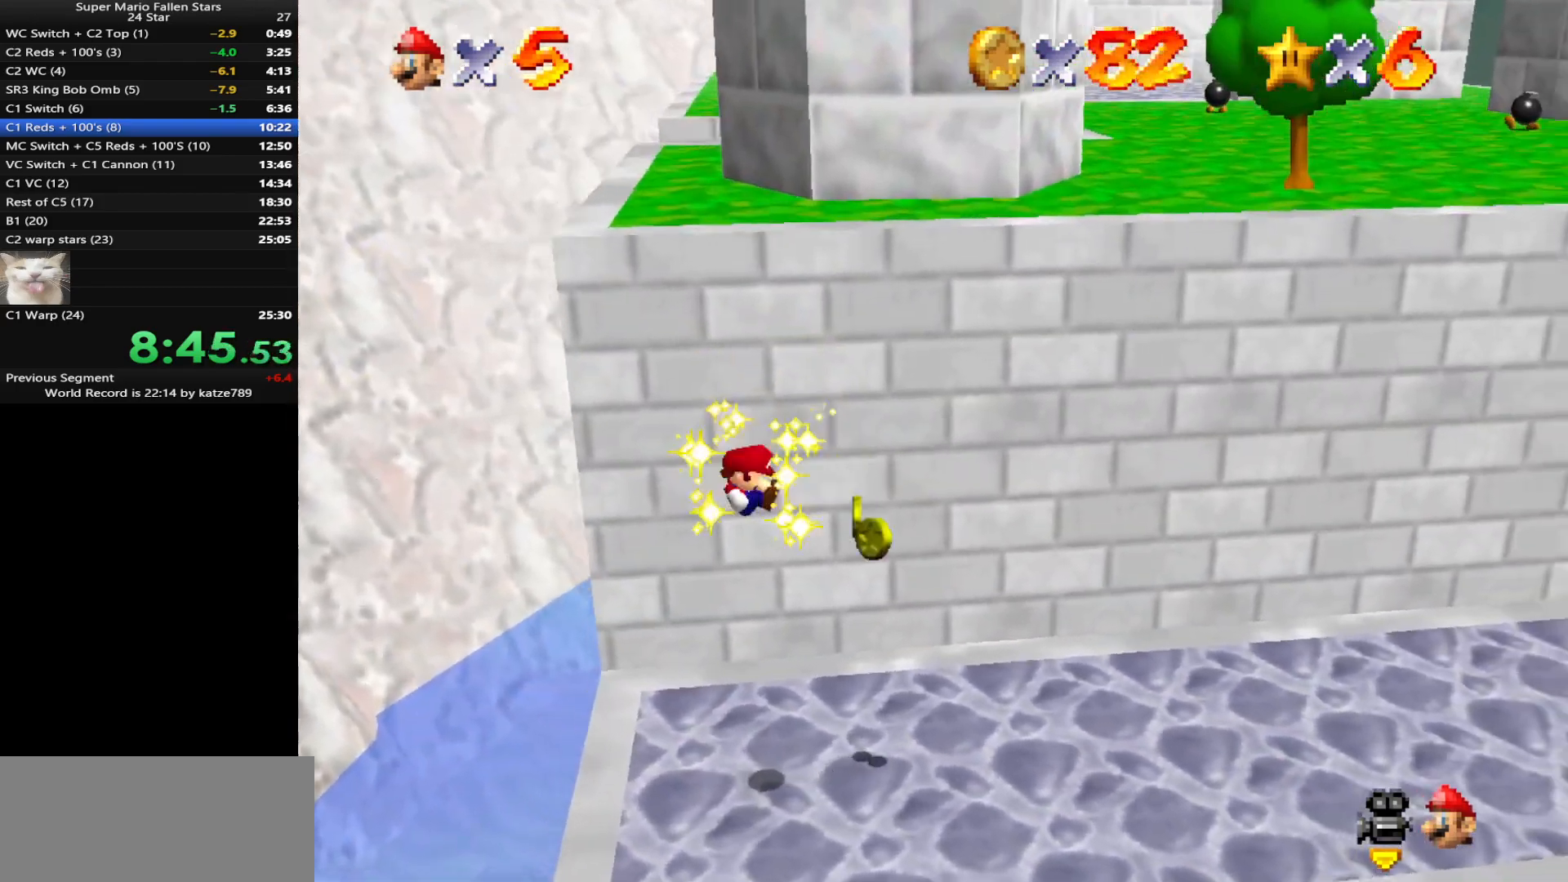
{"buttons": ["C_DOWN", "C_LEFT"], "left_stick": "up-right", "events": [[83, "left_stick", "right"], [117, "C_LEFT", "up"], [150, "left_stick", "up-right"], [250, "C_LEFT", "down"], [333, "C_LEFT", "up"], [400, "C_LEFT", "down"], [450, "C_DOWN", "down"]]}
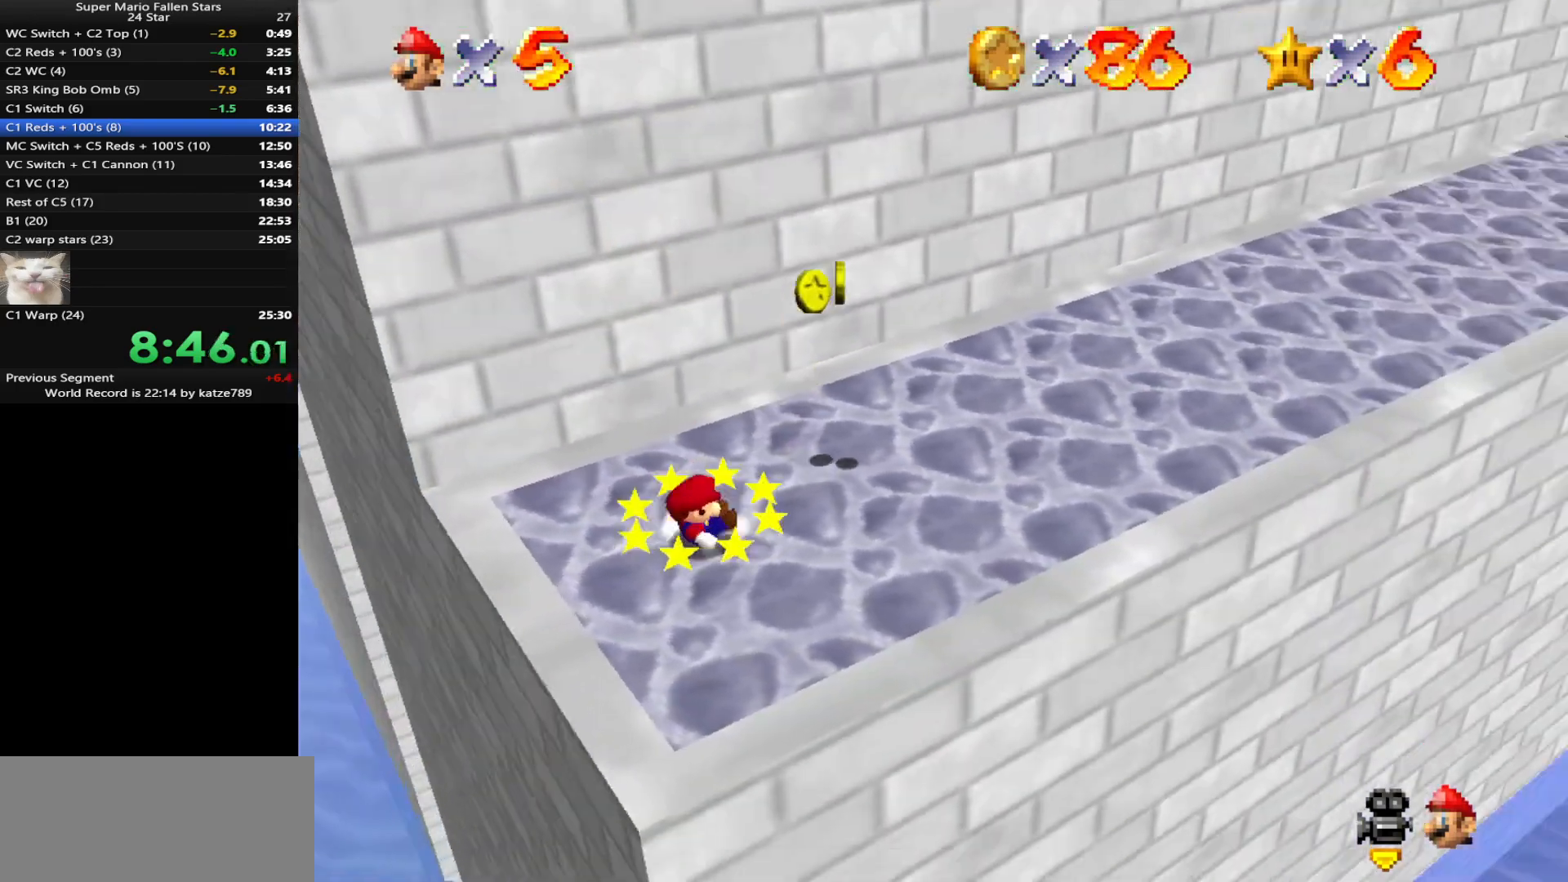
{"buttons": [], "left_stick": "up-right", "events": [[50, "C_DOWN", "up"], [50, "C_LEFT", "up"], [333, "A", "down"], [400, "B", "down"], [450, "A", "up"], [483, "B", "up"]]}
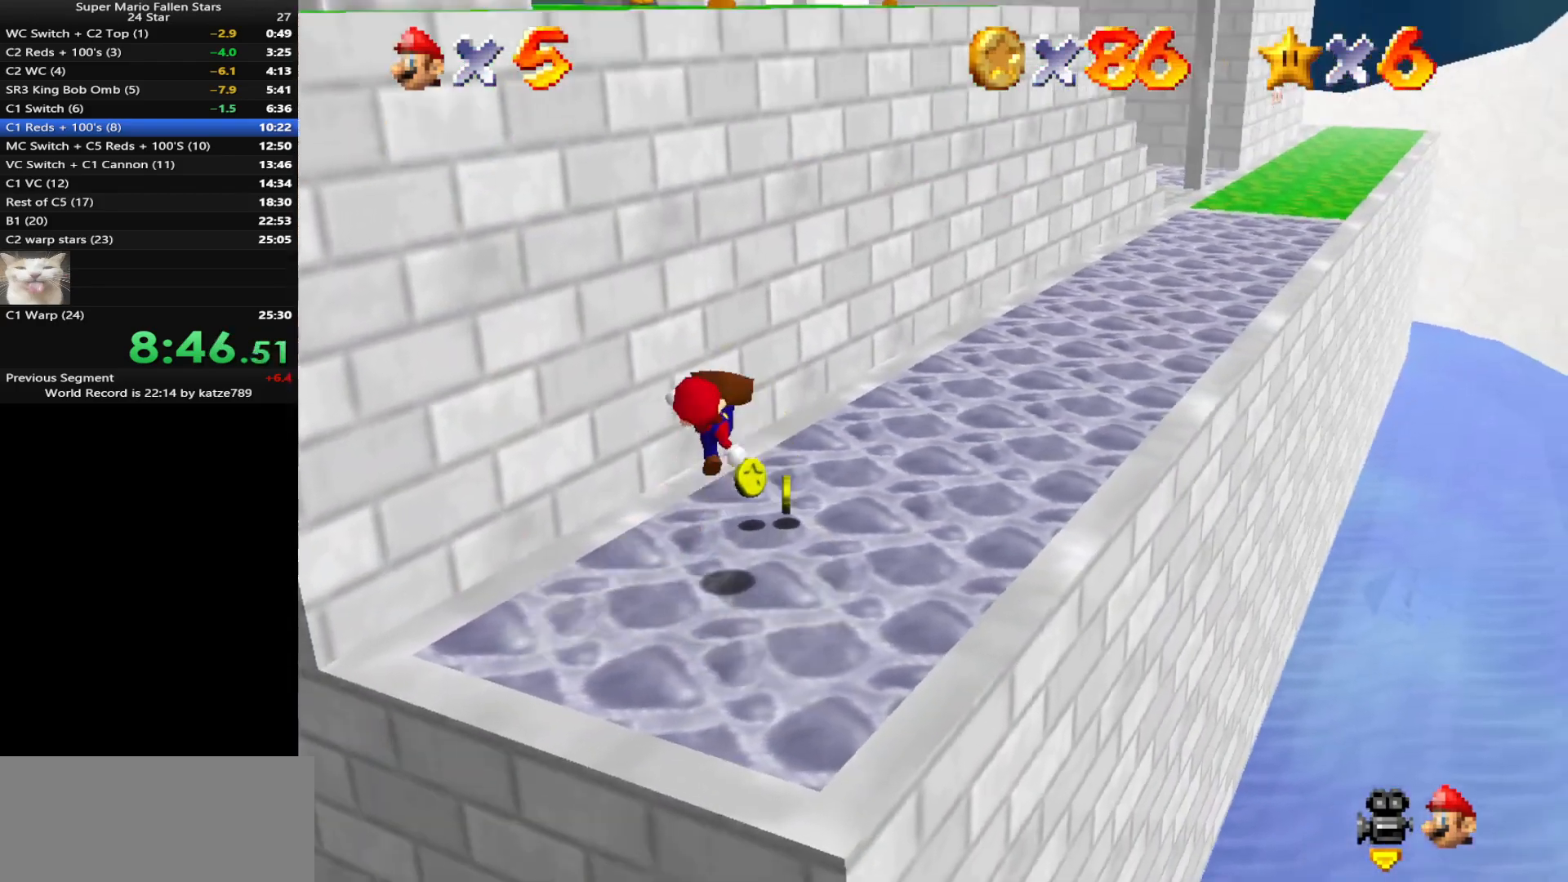
{"buttons": [], "left_stick": "up-right", "events": []}
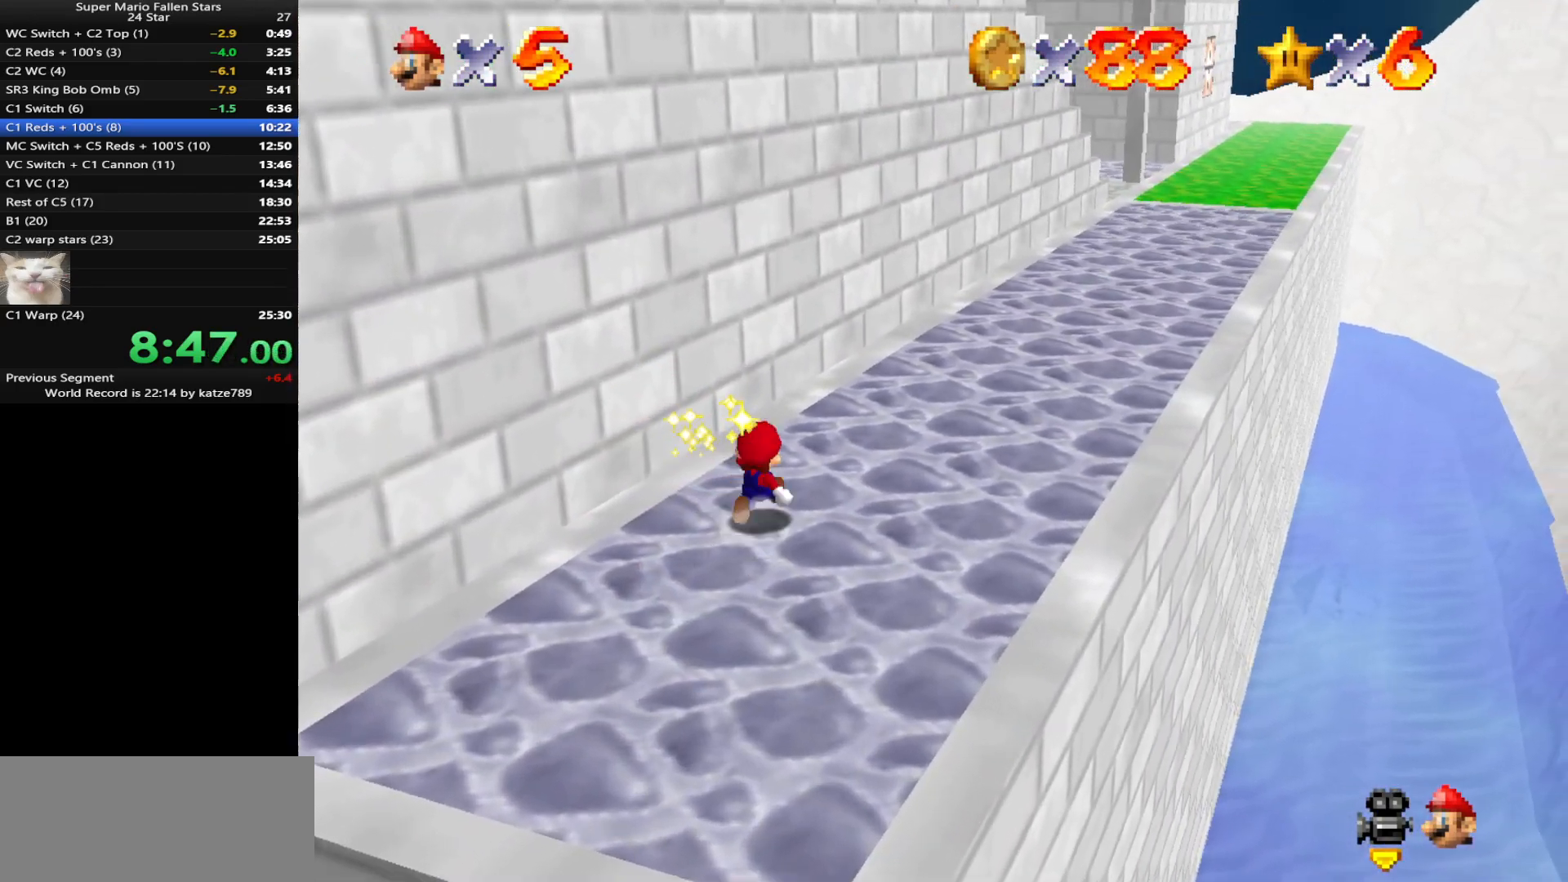
{"buttons": ["C_DOWN", "C_RIGHT"], "left_stick": "up-right", "events": [[183, "Z", "down"], [233, "A", "down"], [333, "A", "up"], [367, "Z", "up"], [400, "C_DOWN", "down"], [400, "C_RIGHT", "down"]]}
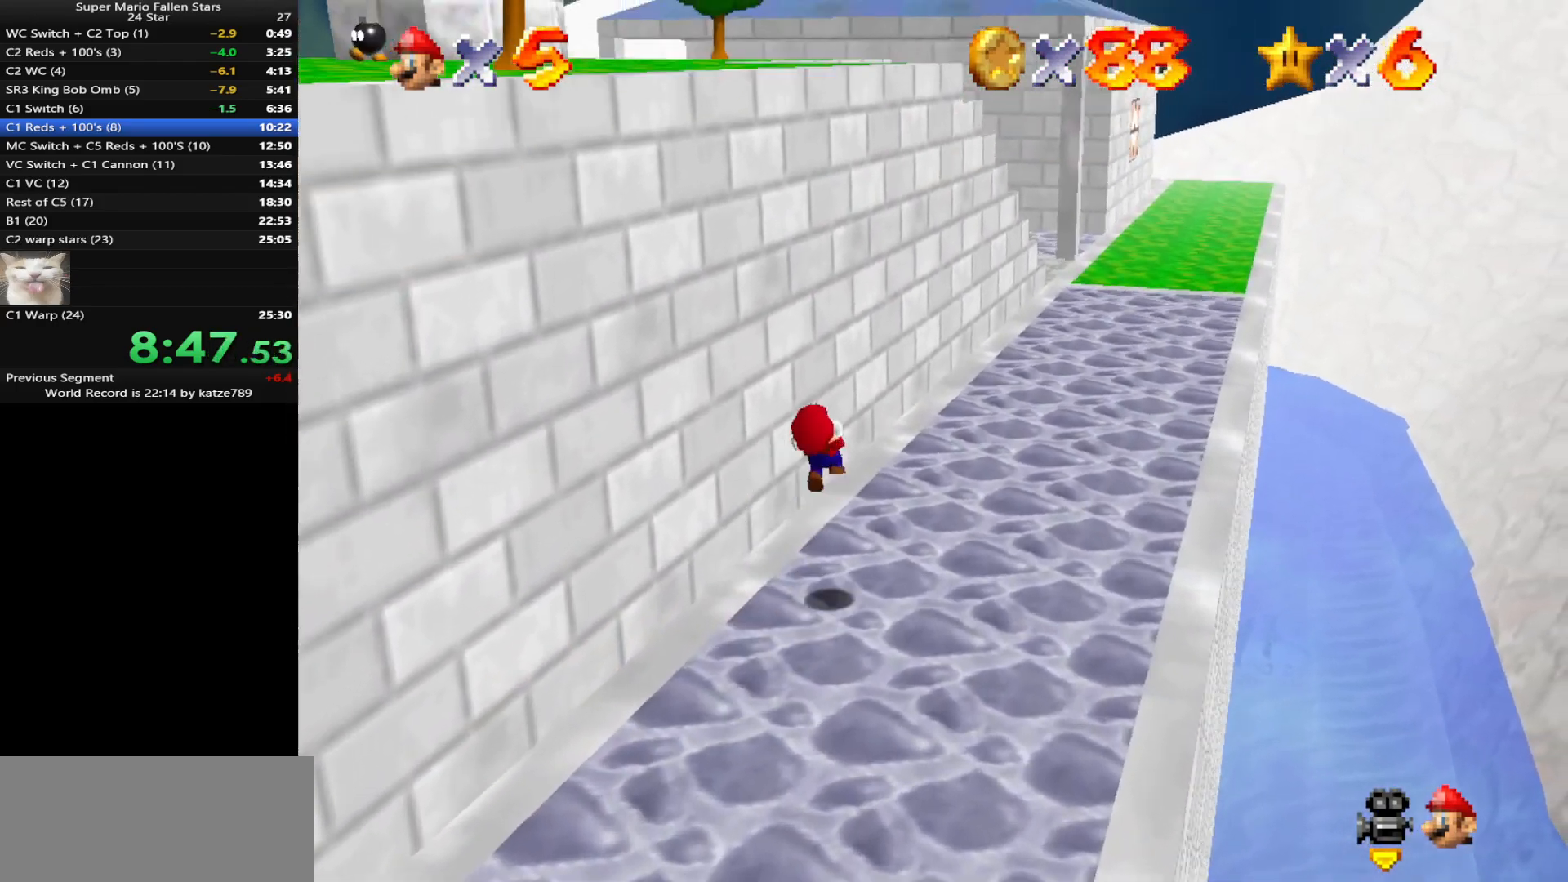
{"buttons": [], "left_stick": "up-right", "events": [[17, "C_DOWN", "up"], [17, "C_RIGHT", "up"], [117, "C_DOWN", "down"], [117, "C_RIGHT", "down"], [467, "C_DOWN", "up"], [467, "C_RIGHT", "up"]]}
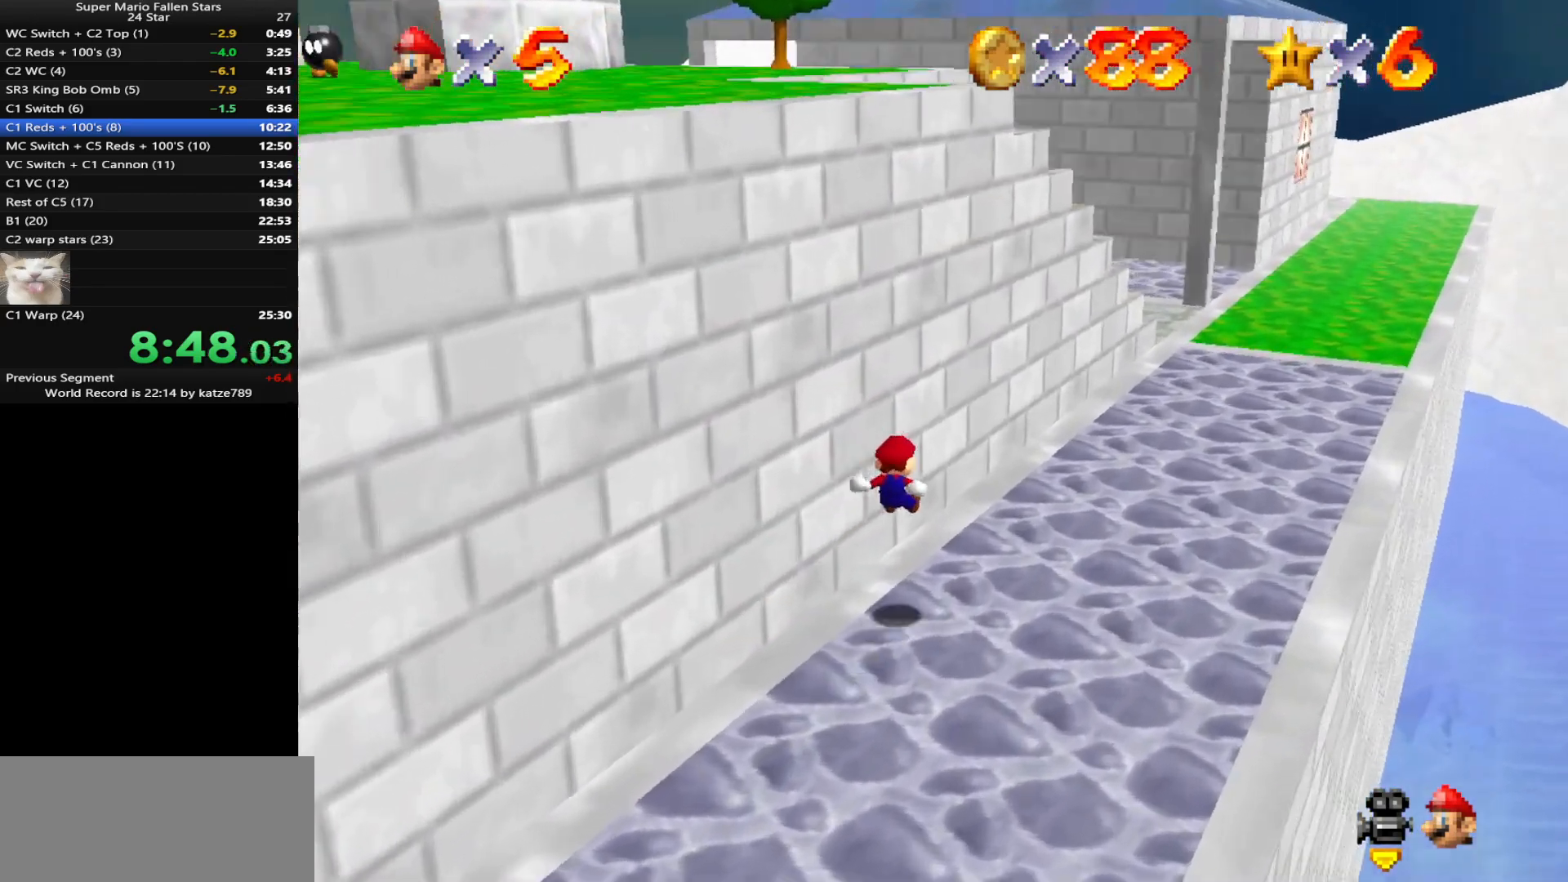
{"buttons": ["C_DOWN", "C_RIGHT"], "left_stick": "up-right", "events": [[67, "C_DOWN", "down"], [67, "C_RIGHT", "down"], [167, "C_DOWN", "up"], [167, "C_RIGHT", "up"], [217, "C_DOWN", "down"], [217, "C_RIGHT", "down"], [400, "C_DOWN", "up"], [400, "C_RIGHT", "up"], [433, "C_DOWN", "down"], [433, "C_RIGHT", "down"]]}
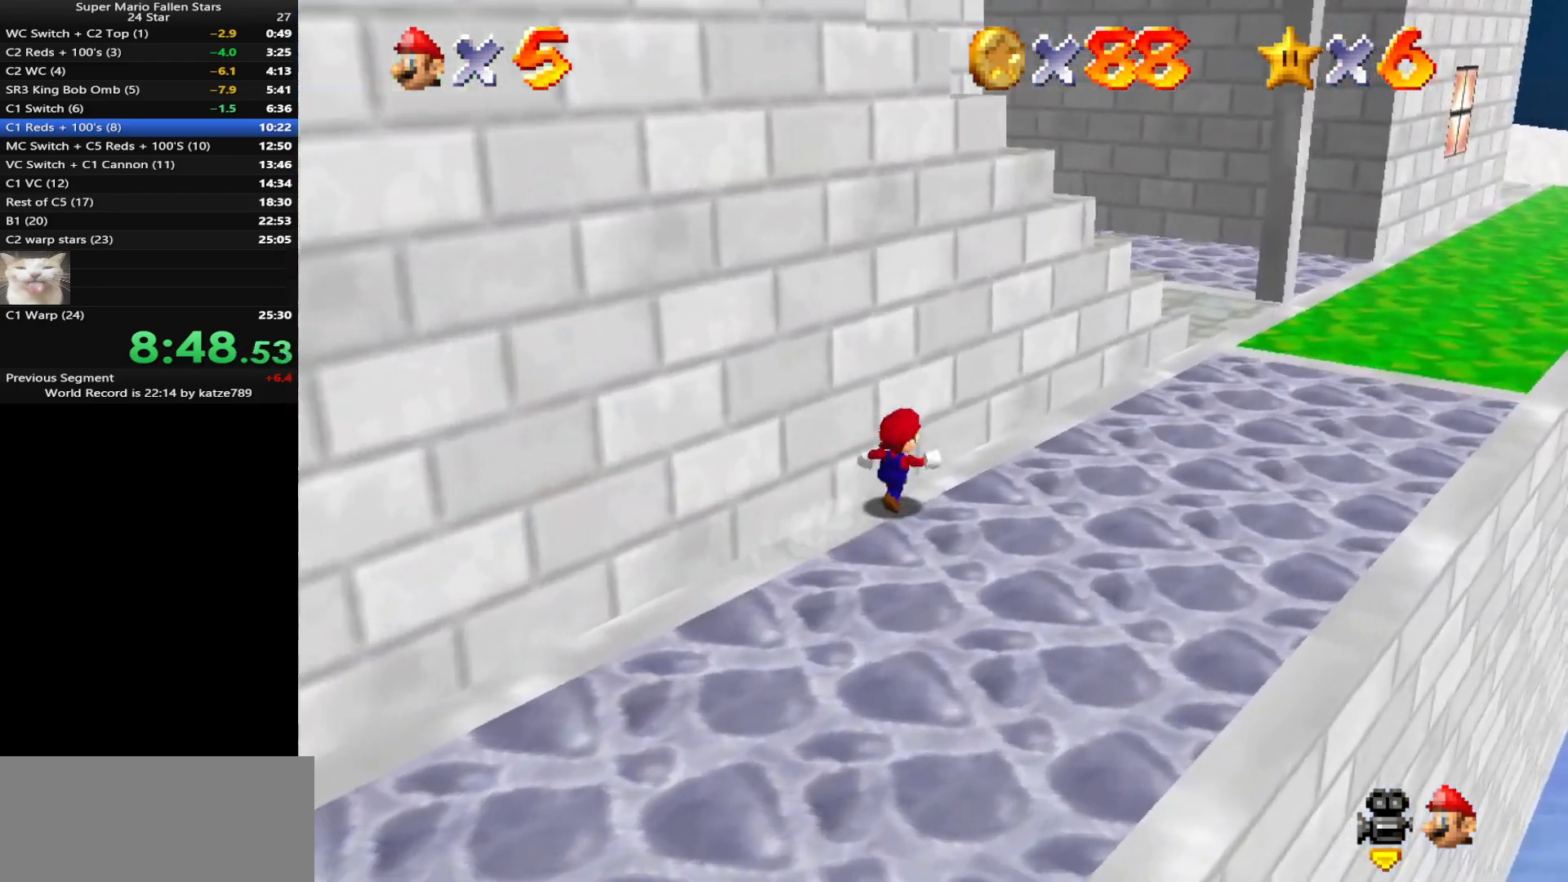
{"buttons": ["C_DOWN", "C_RIGHT"], "left_stick": "center", "events": [[67, "C_DOWN", "up"], [67, "C_RIGHT", "up"], [100, "left_stick", "down-right"], [200, "left_stick", "up"], [217, "A", "down"], [367, "A", "up"], [367, "C_DOWN", "down"], [367, "C_RIGHT", "down"], [417, "left_stick", "center"]]}
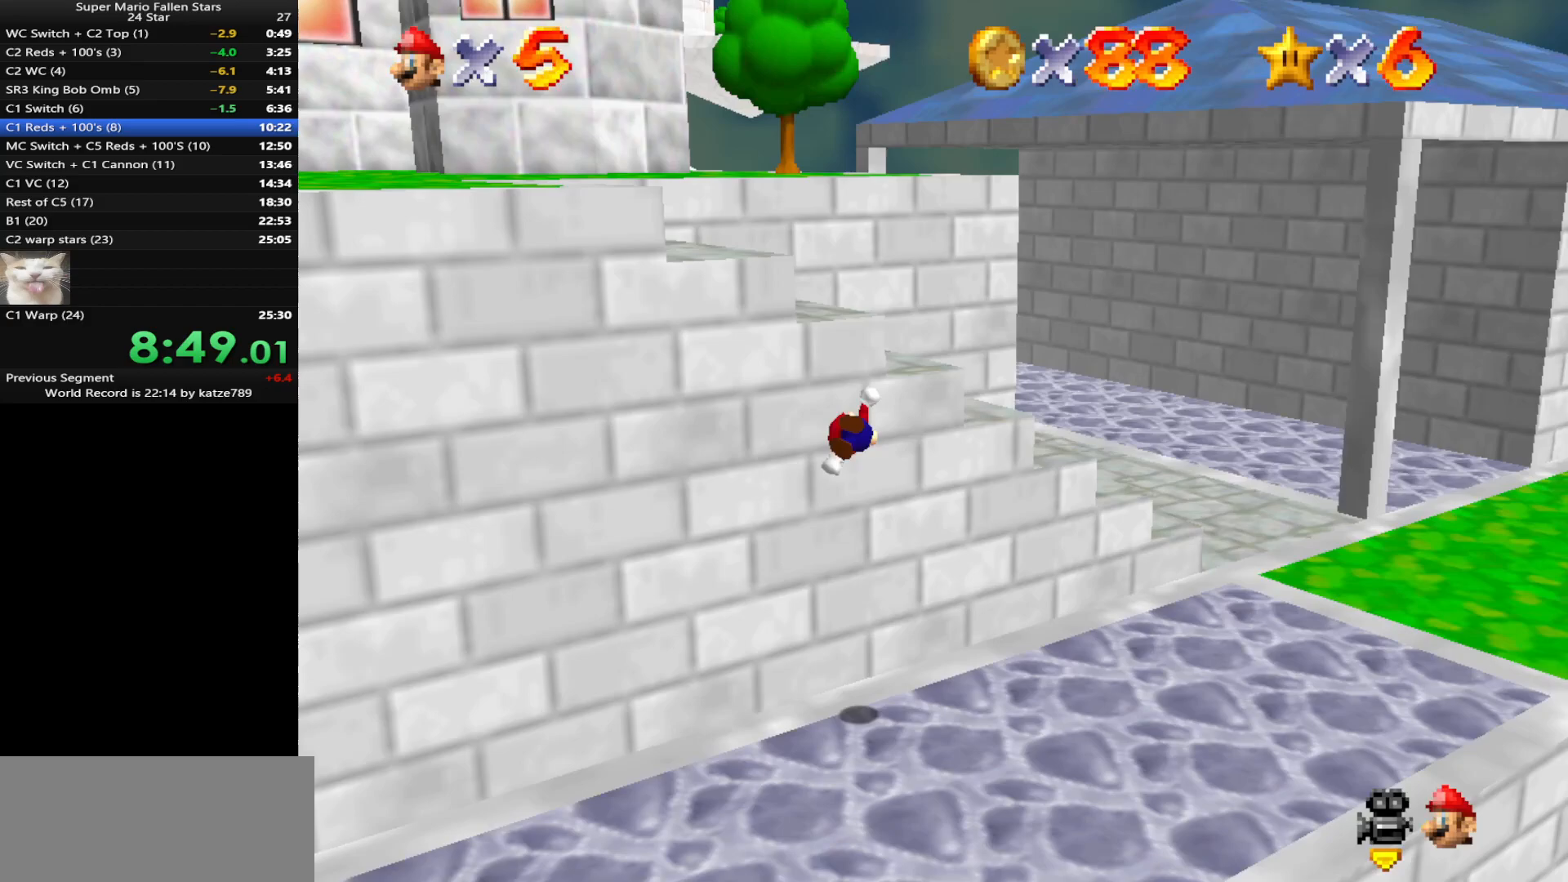
{"buttons": [], "left_stick": "up", "events": [[17, "C_DOWN", "up"], [17, "C_RIGHT", "up"], [50, "left_stick", "up"], [83, "C_DOWN", "down"], [83, "C_RIGHT", "down"], [233, "C_DOWN", "up"], [233, "C_RIGHT", "up"], [400, "A", "down"], [467, "A", "up"]]}
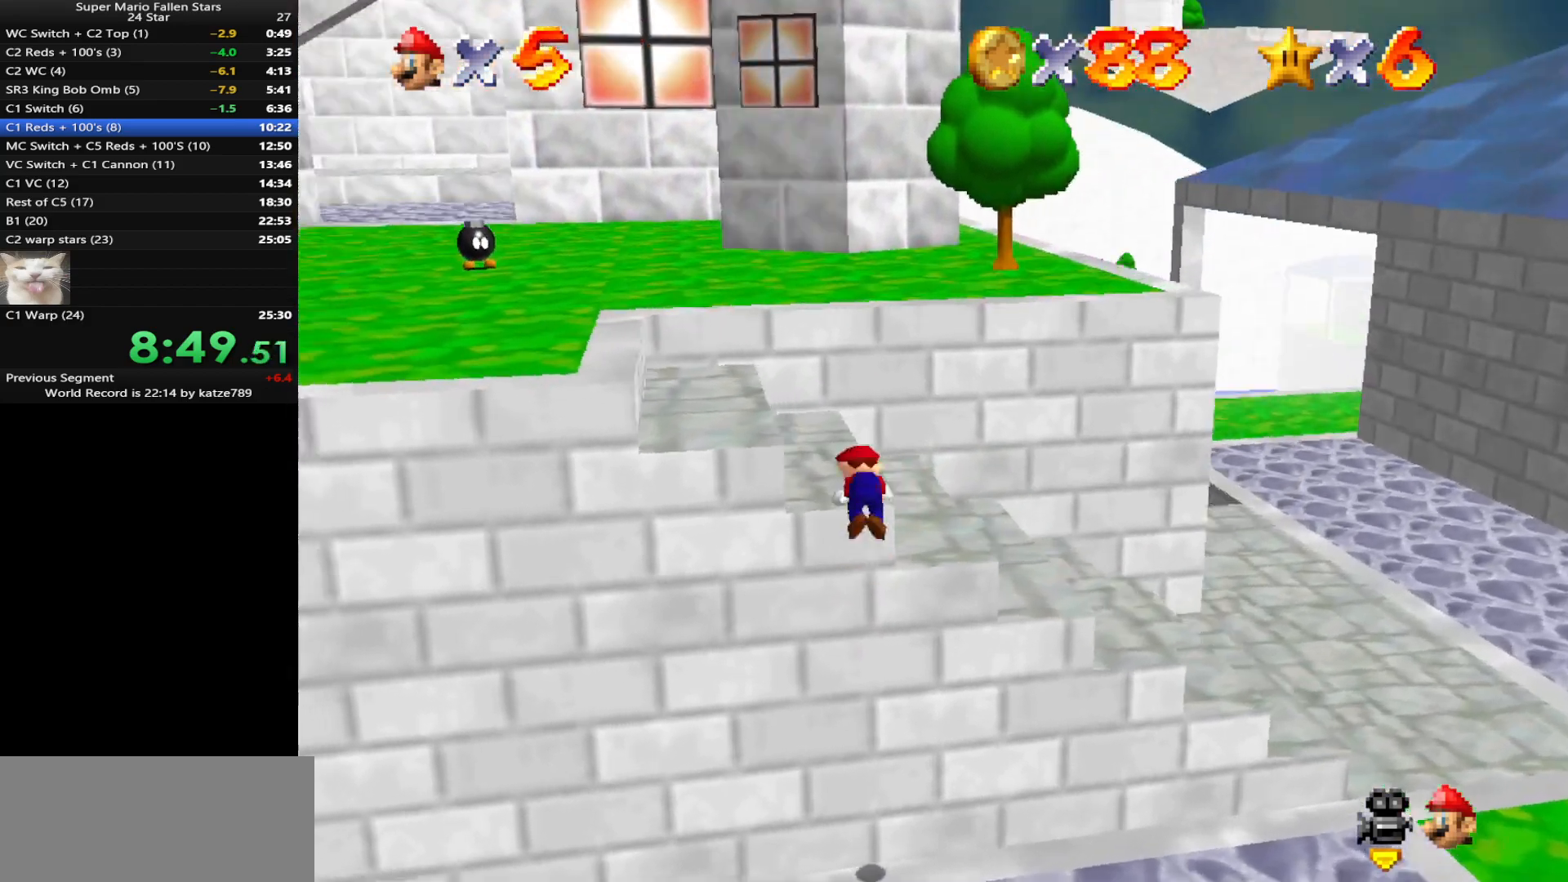
{"buttons": [], "left_stick": "up", "events": [[83, "left_stick", "center"], [200, "left_stick", "up"]]}
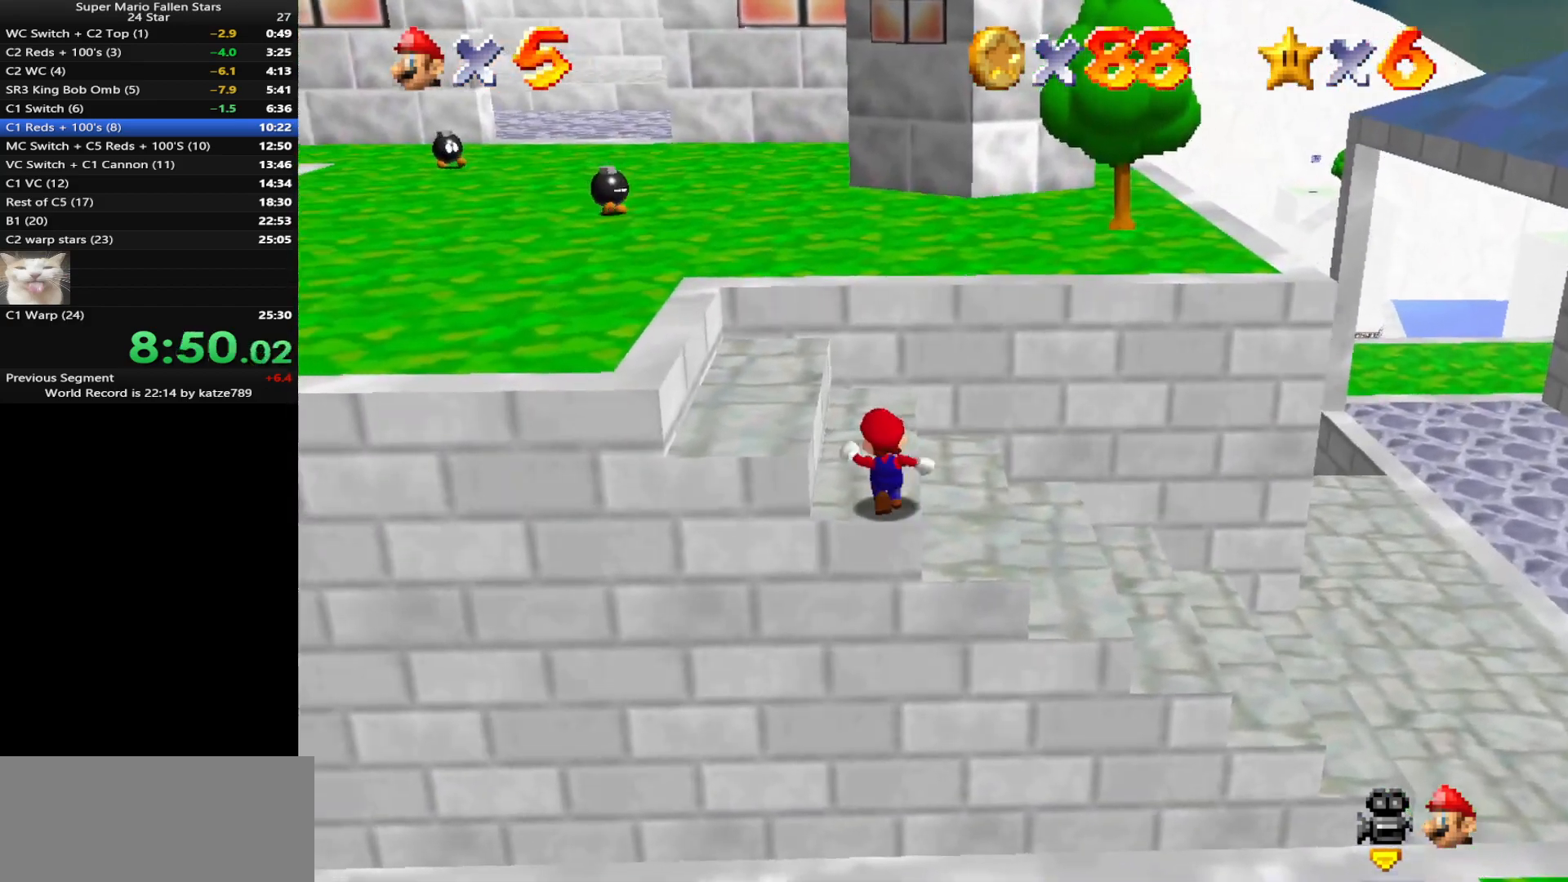
{"buttons": ["C_LEFT"], "left_stick": "up", "events": [[167, "left_stick", "up-right"], [200, "Z", "down"], [267, "A", "down"], [367, "A", "up"], [367, "Z", "up"], [483, "C_LEFT", "down"], [483, "left_stick", "up"]]}
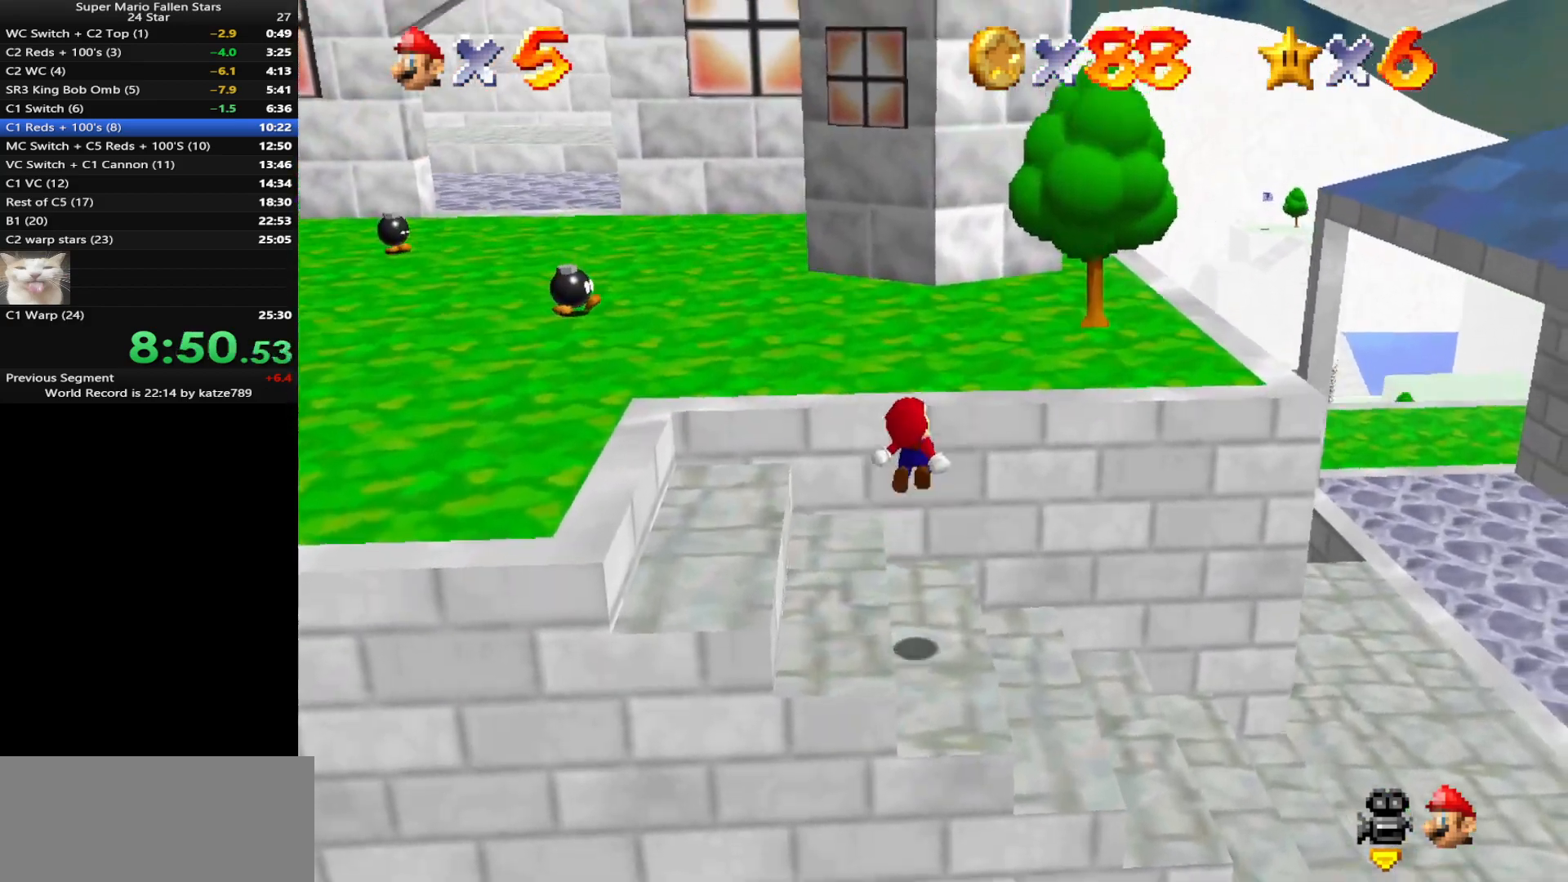
{"buttons": ["C_LEFT"], "left_stick": "up", "events": [[17, "C_DOWN", "down"], [150, "C_DOWN", "up"], [150, "C_LEFT", "up"], [233, "C_LEFT", "down"], [267, "C_DOWN", "down"], [367, "C_DOWN", "up"], [367, "C_LEFT", "up"], [467, "C_LEFT", "down"]]}
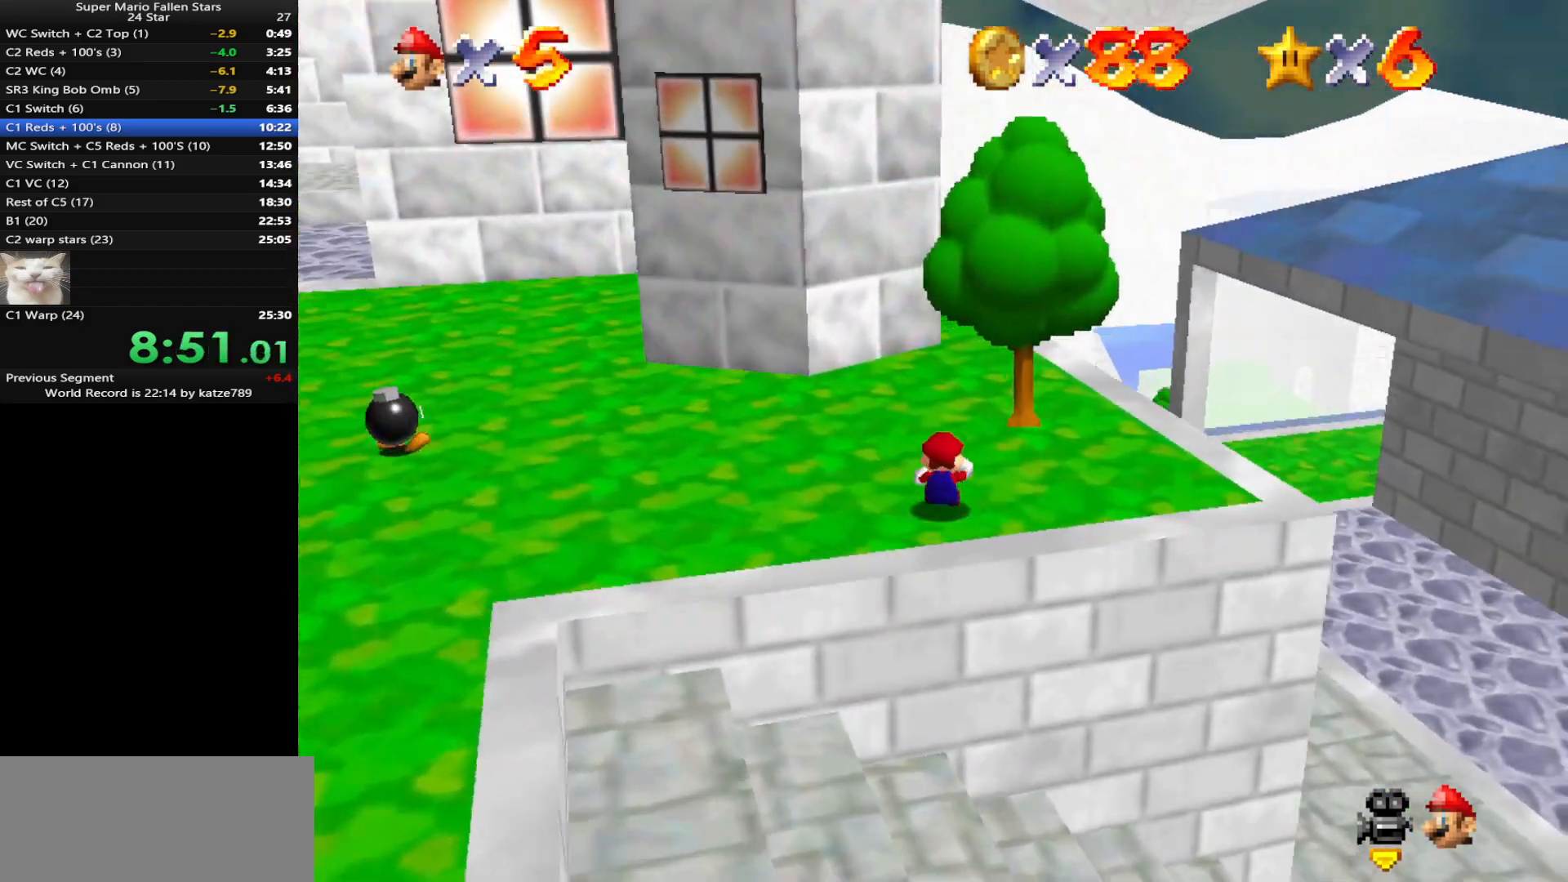
{"buttons": ["Z"], "left_stick": "up-right", "events": [[67, "left_stick", "up-right"], [100, "C_LEFT", "up"], [500, "Z", "down"]]}
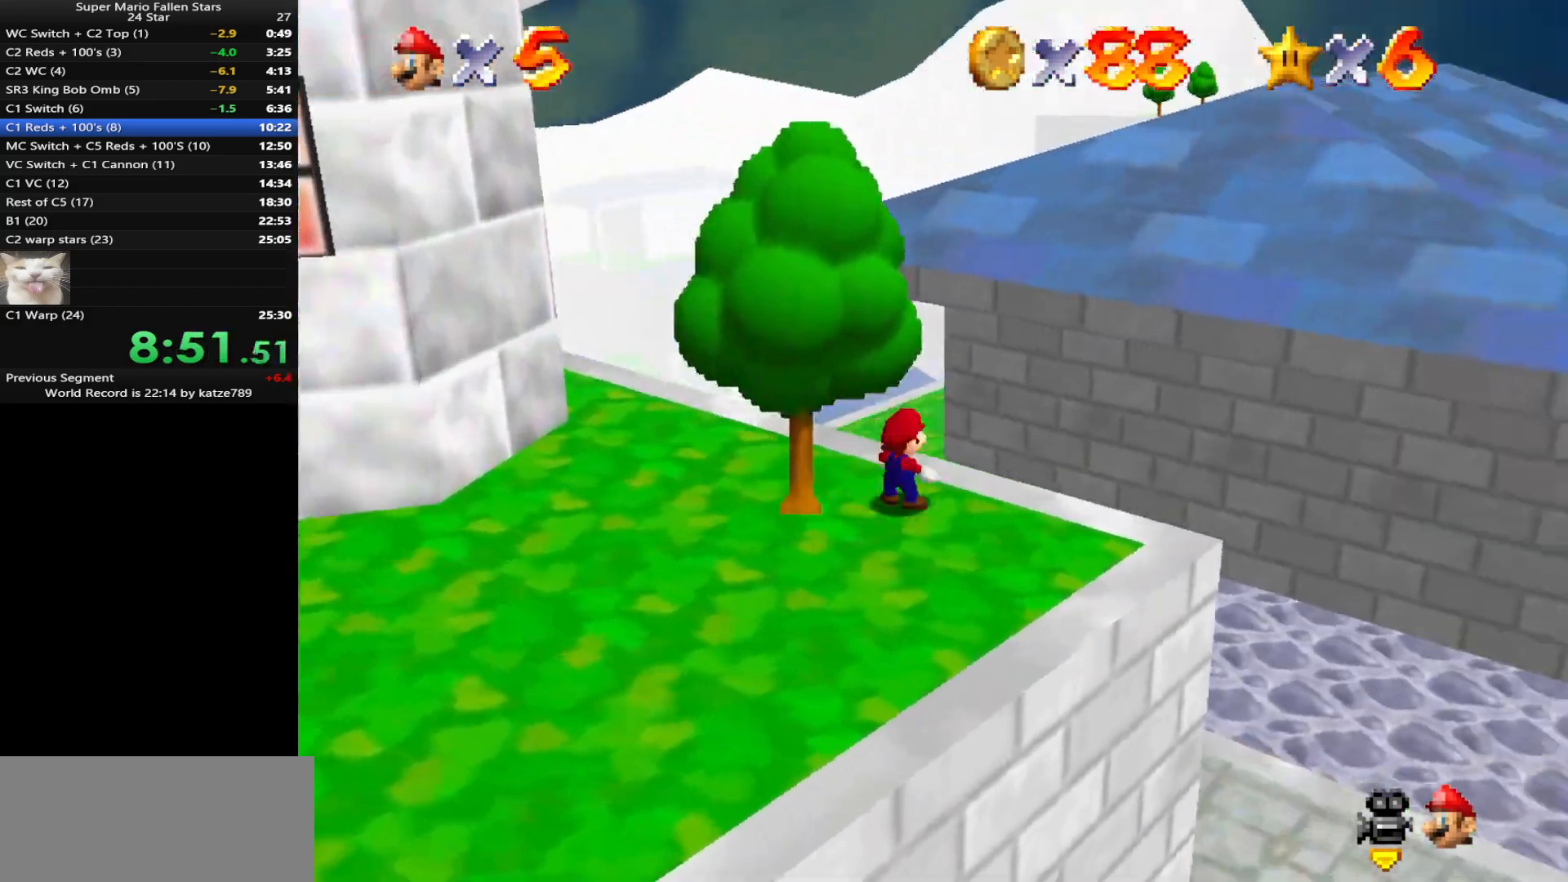
{"buttons": [], "left_stick": "up", "events": [[67, "A", "down"], [133, "A", "up"], [167, "Z", "up"], [183, "left_stick", "up"], [250, "C_LEFT", "down"], [283, "C_DOWN", "down"], [400, "C_DOWN", "up"], [400, "C_LEFT", "up"]]}
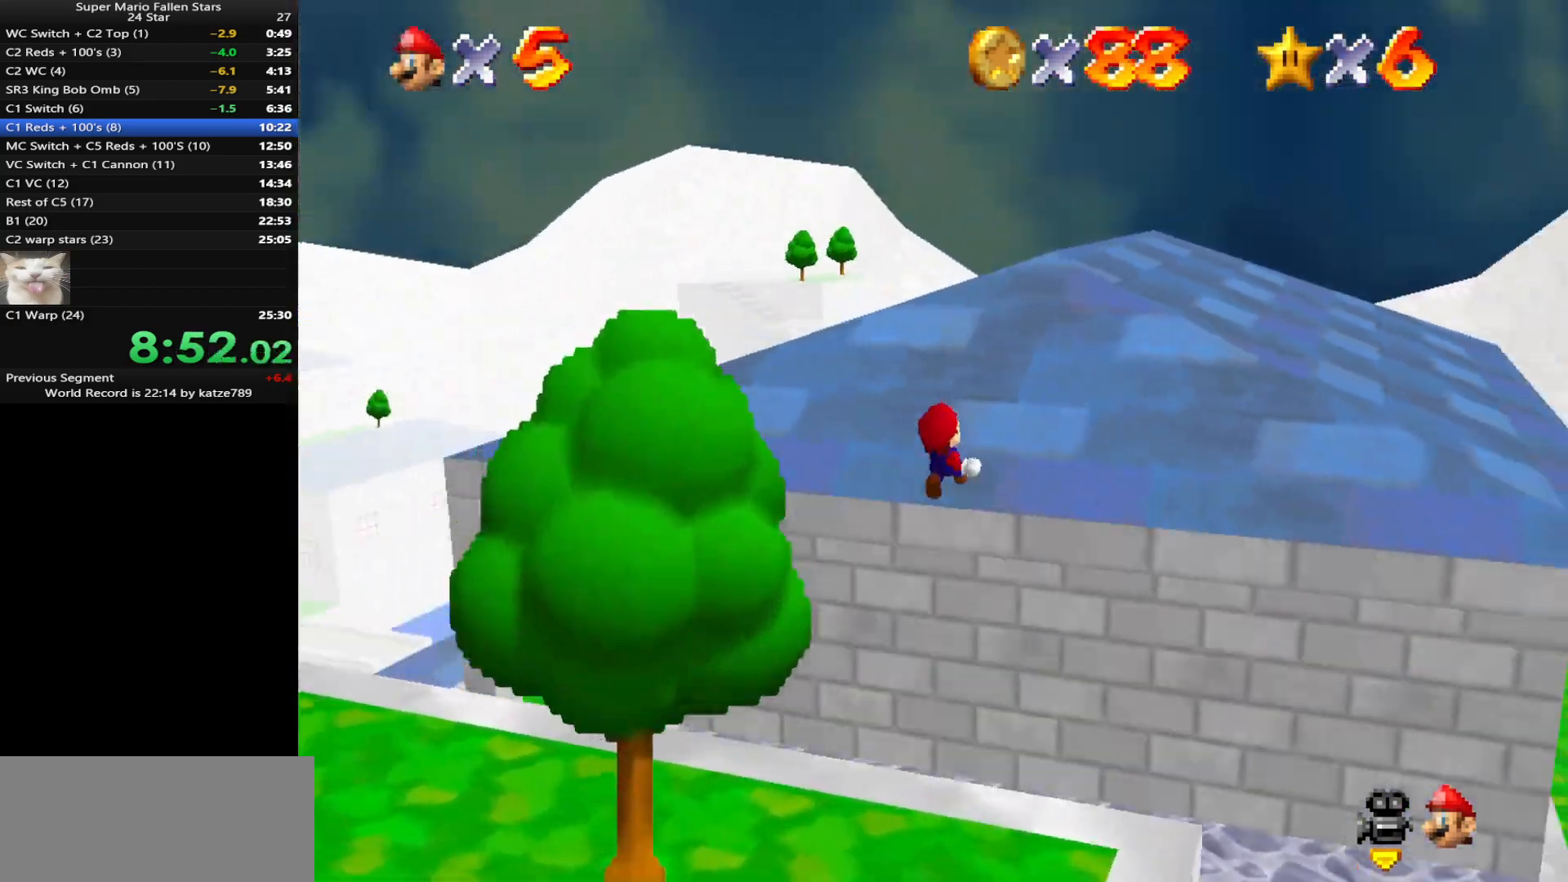
{"buttons": [], "left_stick": "up", "events": [[367, "A", "down"], [450, "A", "up"]]}
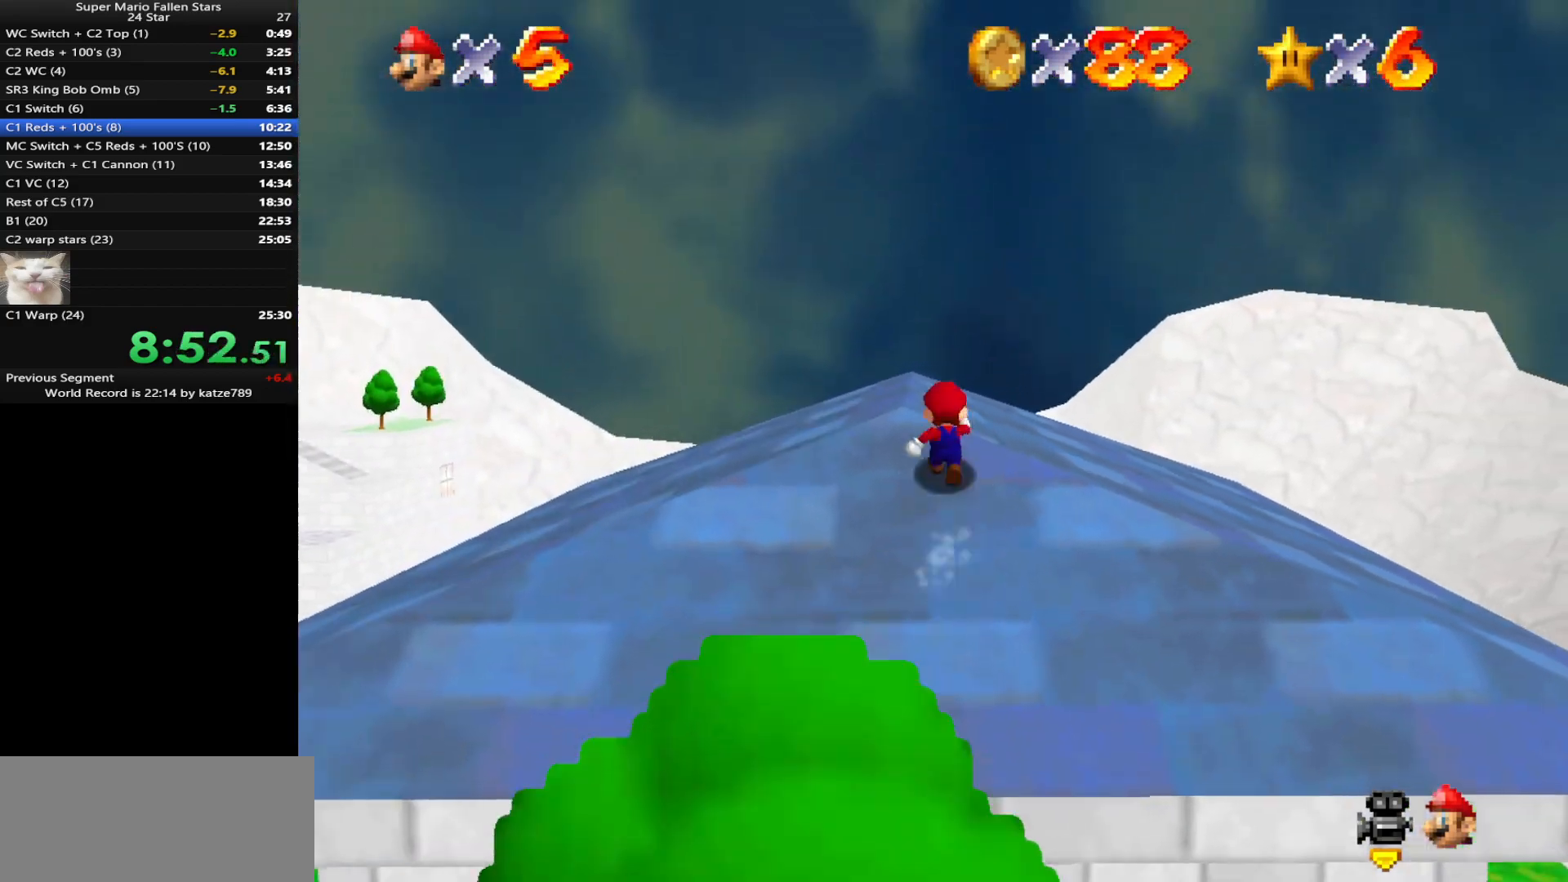
{"buttons": [], "left_stick": "up-left", "events": [[83, "B", "down"], [183, "B", "up"], [300, "A", "down"], [400, "A", "up"], [400, "left_stick", "up-left"]]}
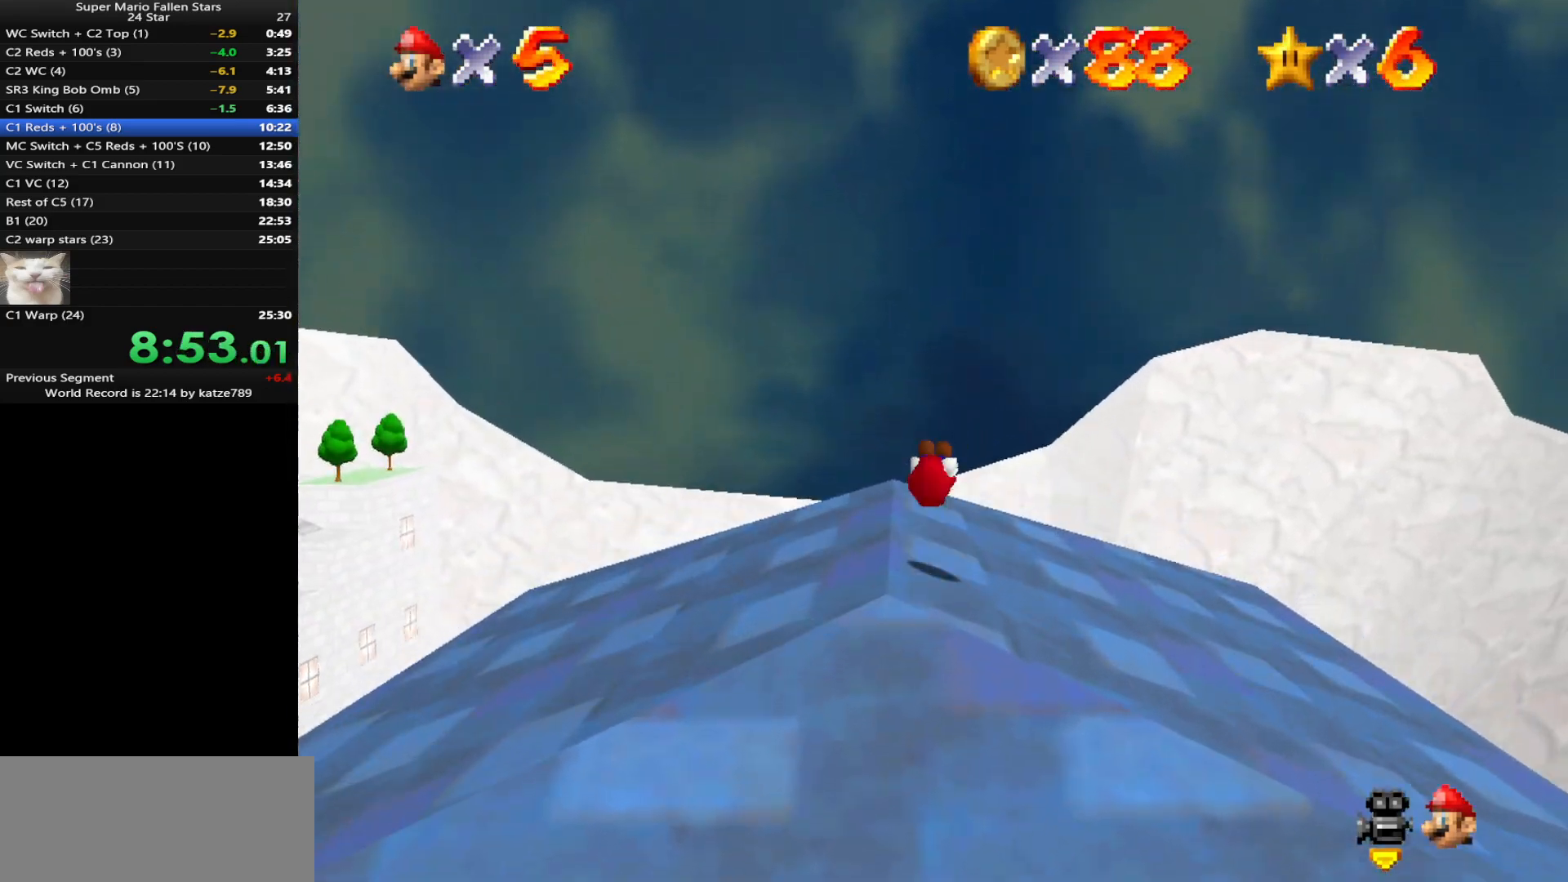
{"buttons": [], "left_stick": "up", "events": [[250, "left_stick", "up"]]}
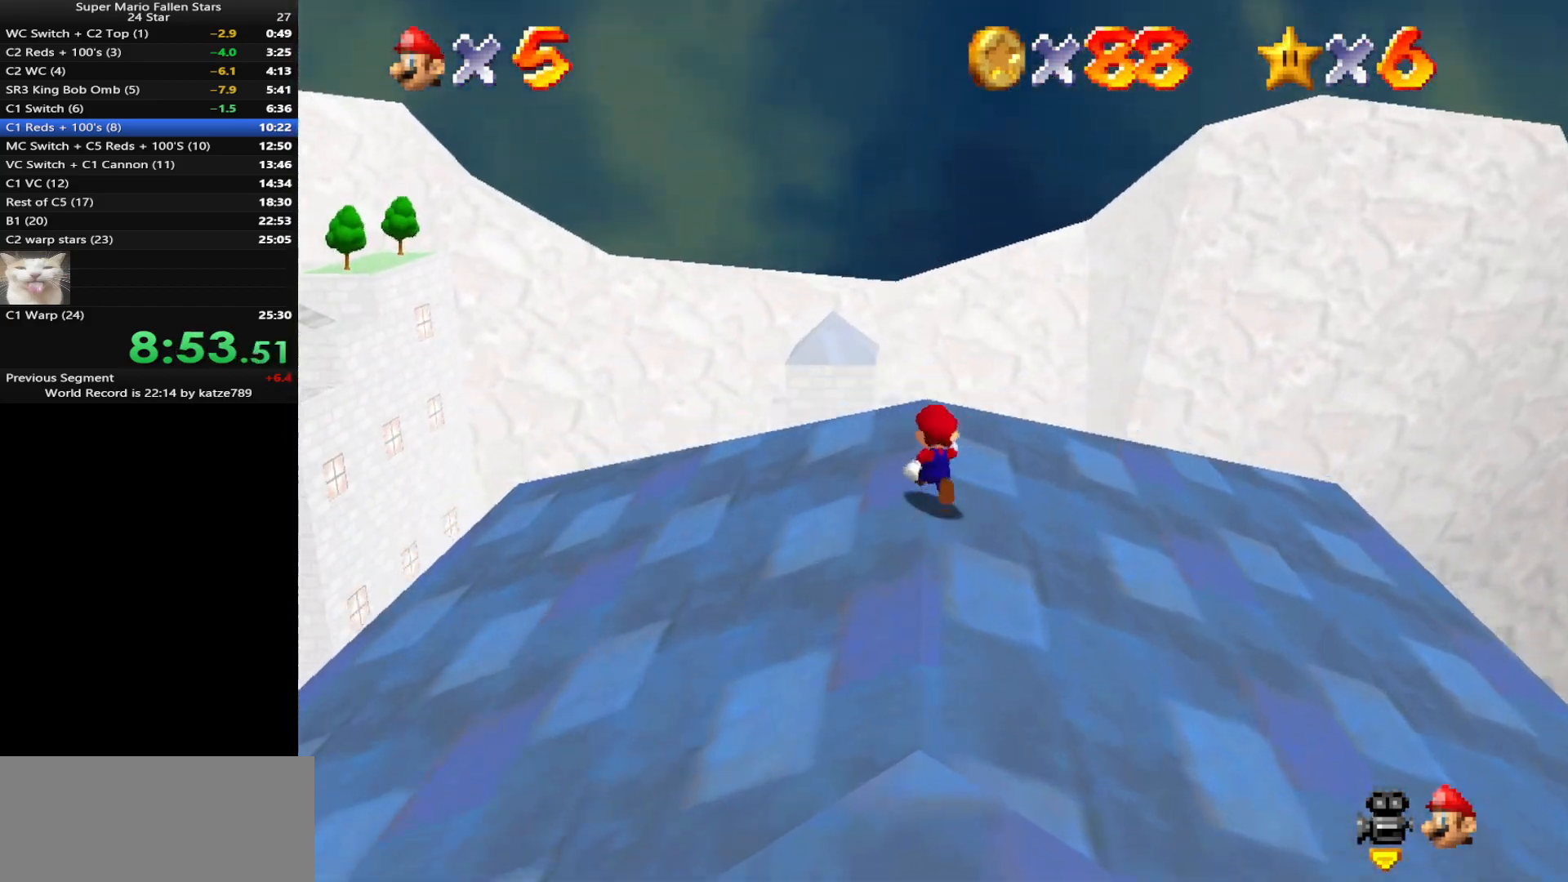
{"buttons": [], "left_stick": "up", "events": []}
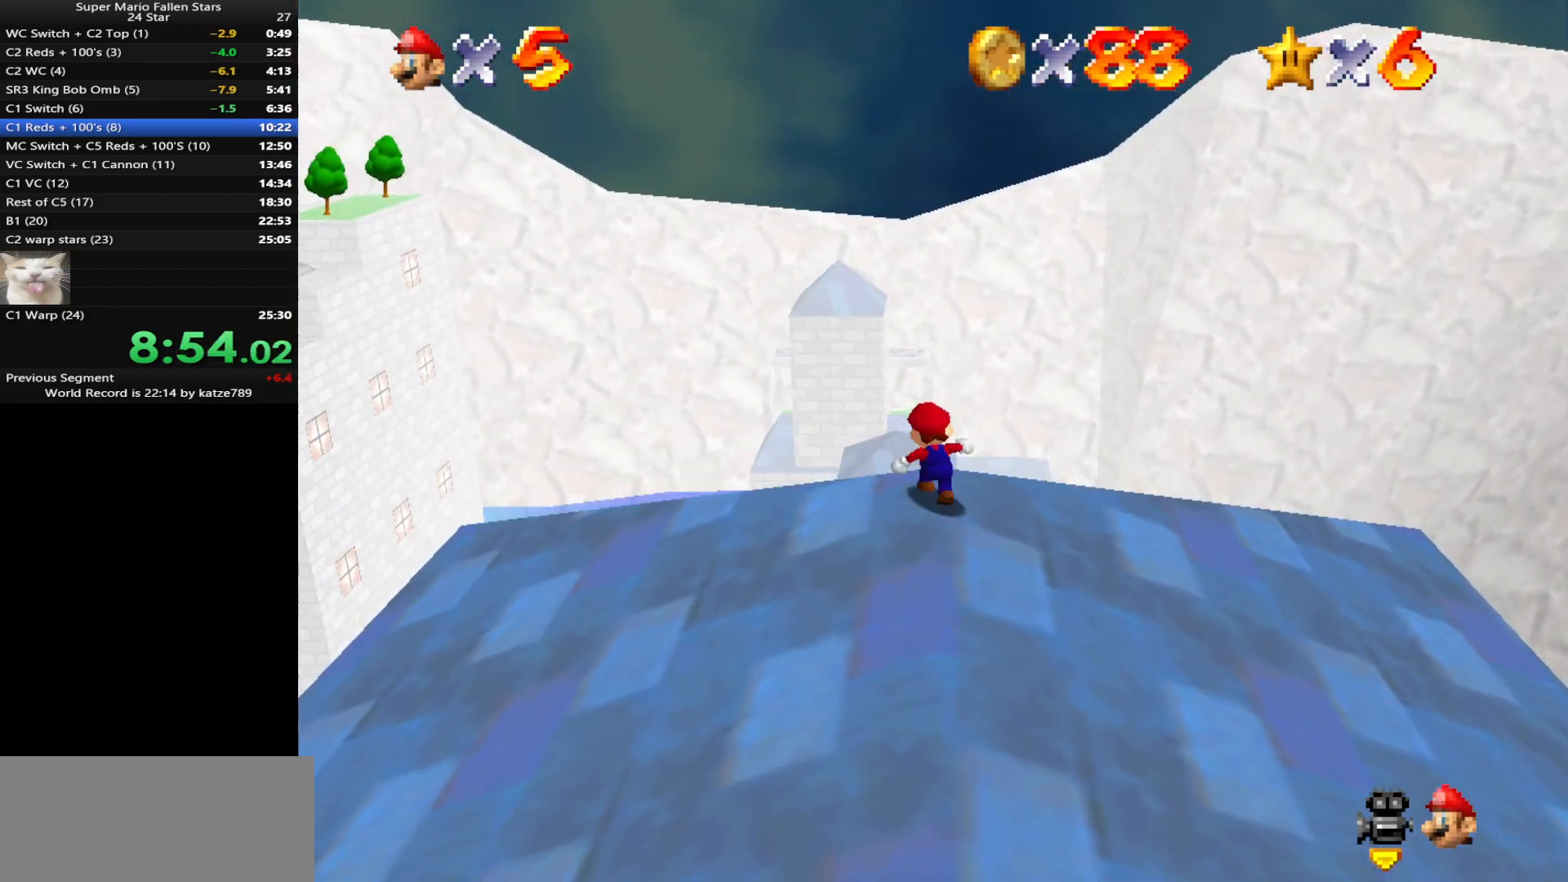
{"buttons": [], "left_stick": "up", "events": []}
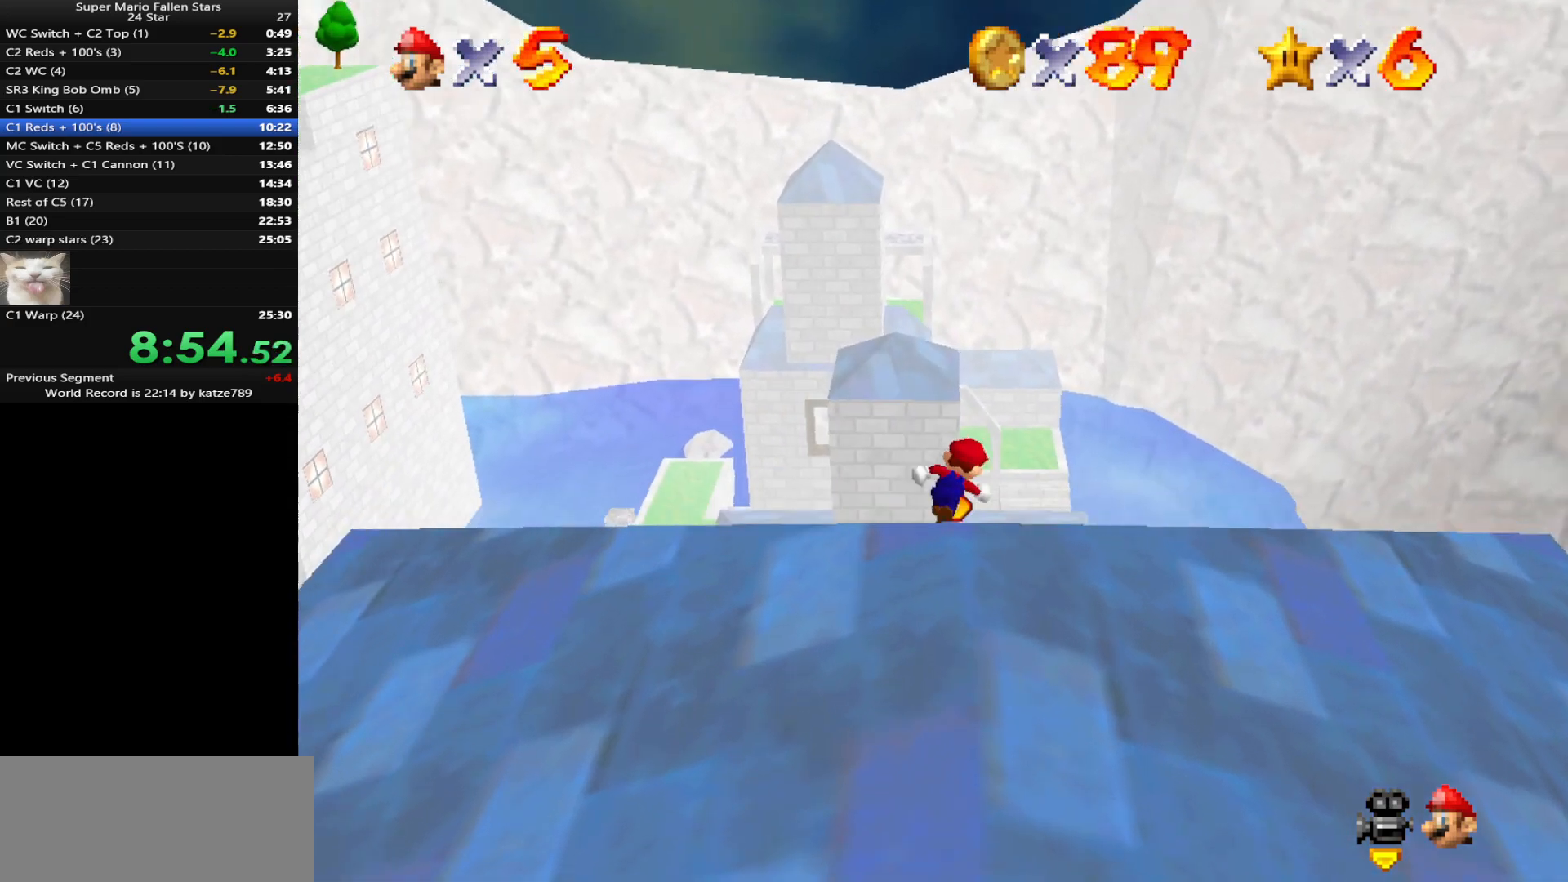
{"buttons": [], "left_stick": "up", "events": []}
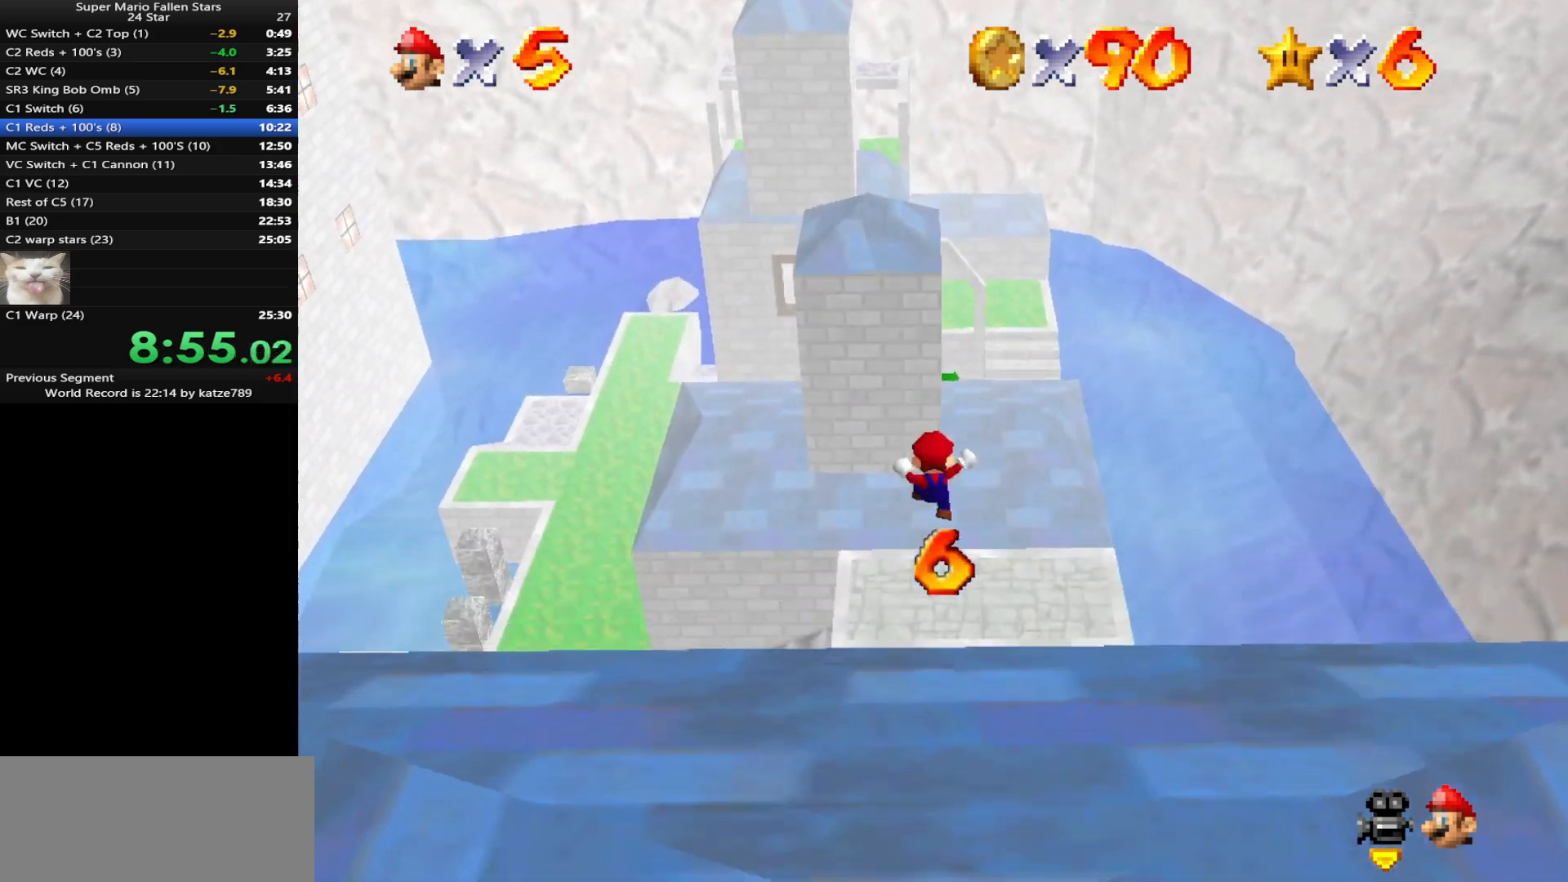
{"buttons": [], "left_stick": "up-right", "events": [[350, "left_stick", "up-right"]]}
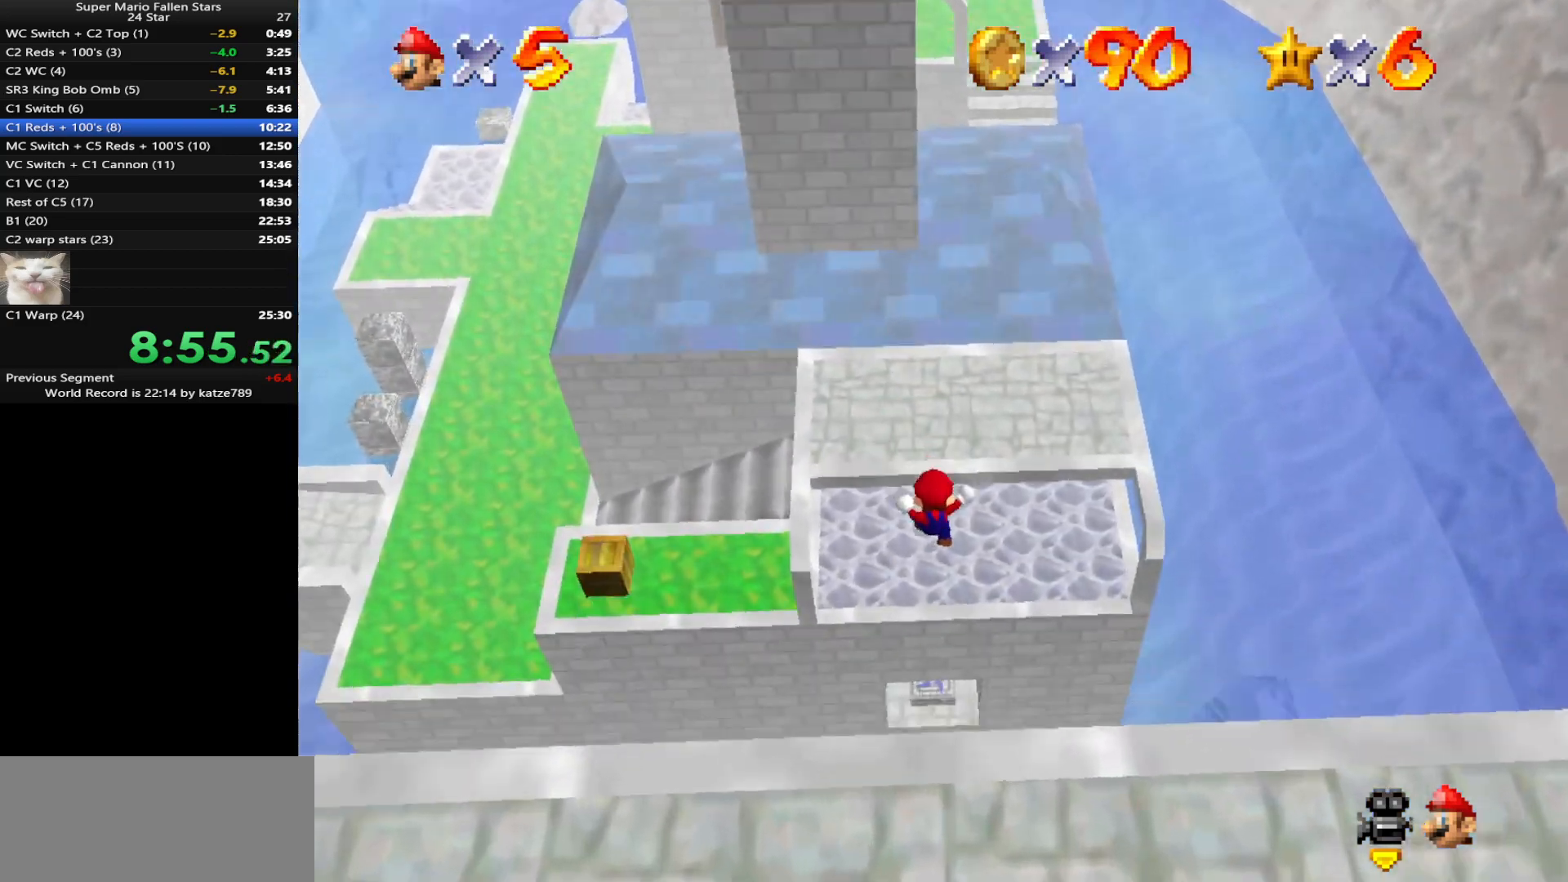
{"buttons": [], "left_stick": "up", "events": [[67, "left_stick", "up"]]}
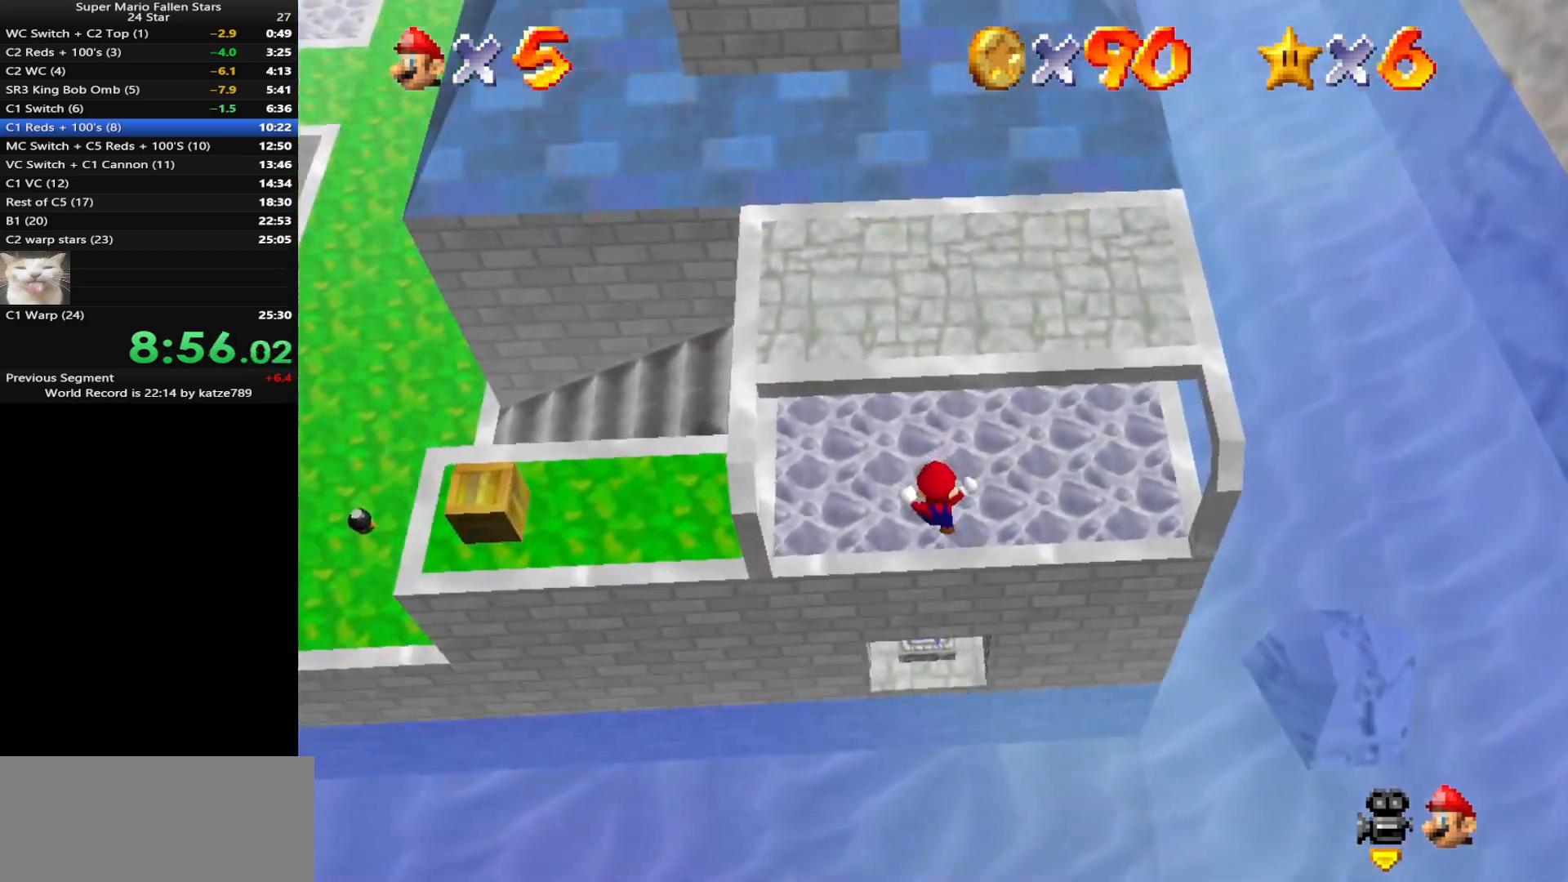
{"buttons": ["B"], "left_stick": "down", "events": [[417, "B", "down"], [417, "left_stick", "right"], [467, "left_stick", "down"]]}
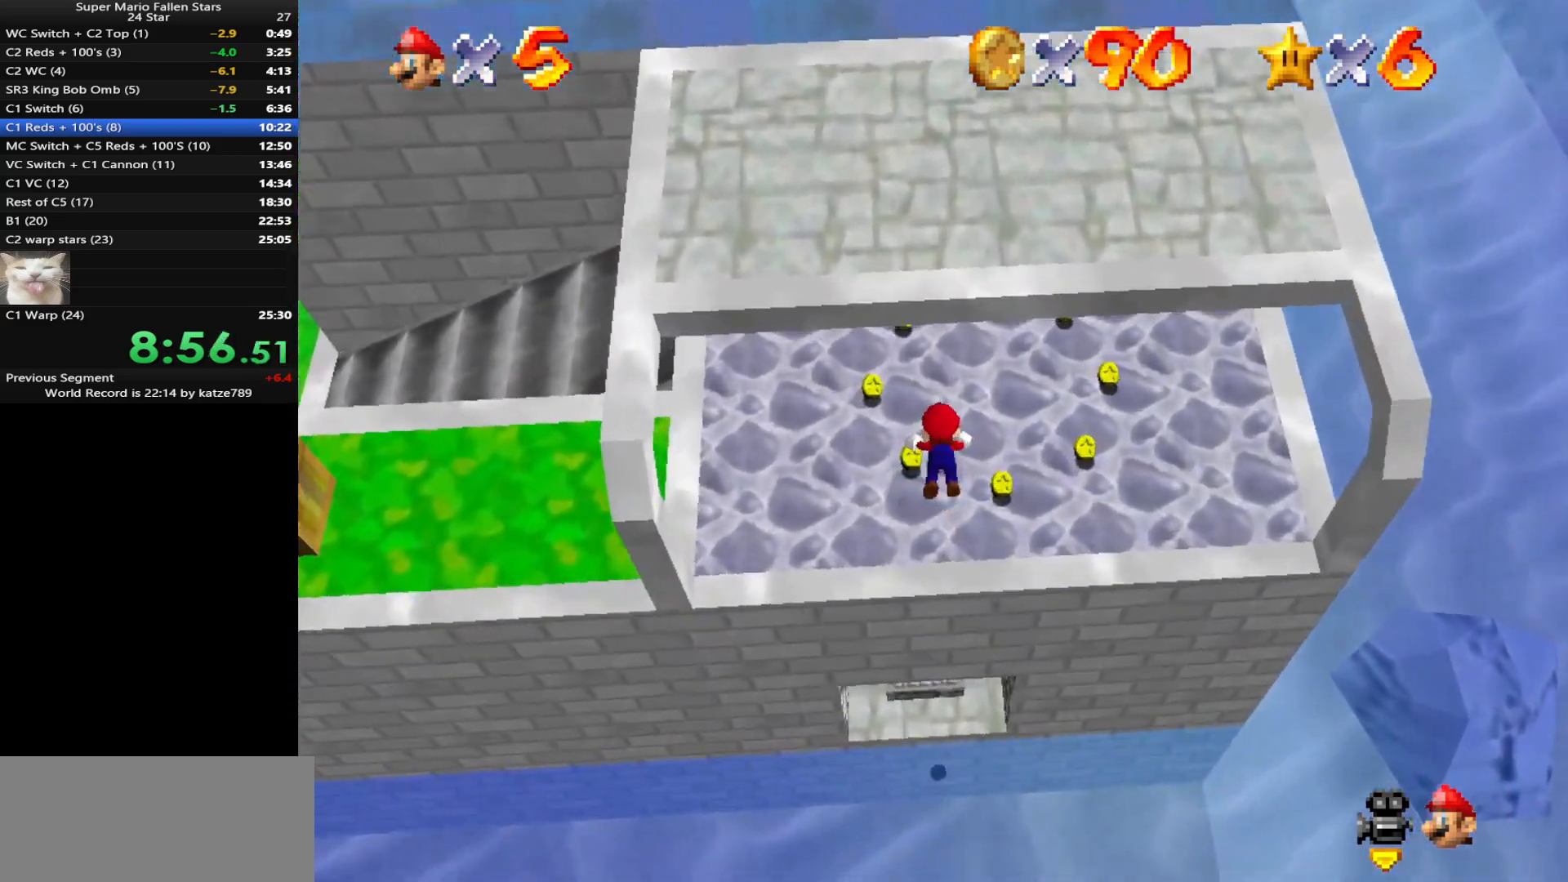
{"buttons": [], "left_stick": "up", "events": [[33, "B", "up"], [67, "left_stick", "down-left"], [283, "A", "down"], [350, "A", "up"], [450, "A", "down"], [467, "left_stick", "up"], [500, "A", "up"]]}
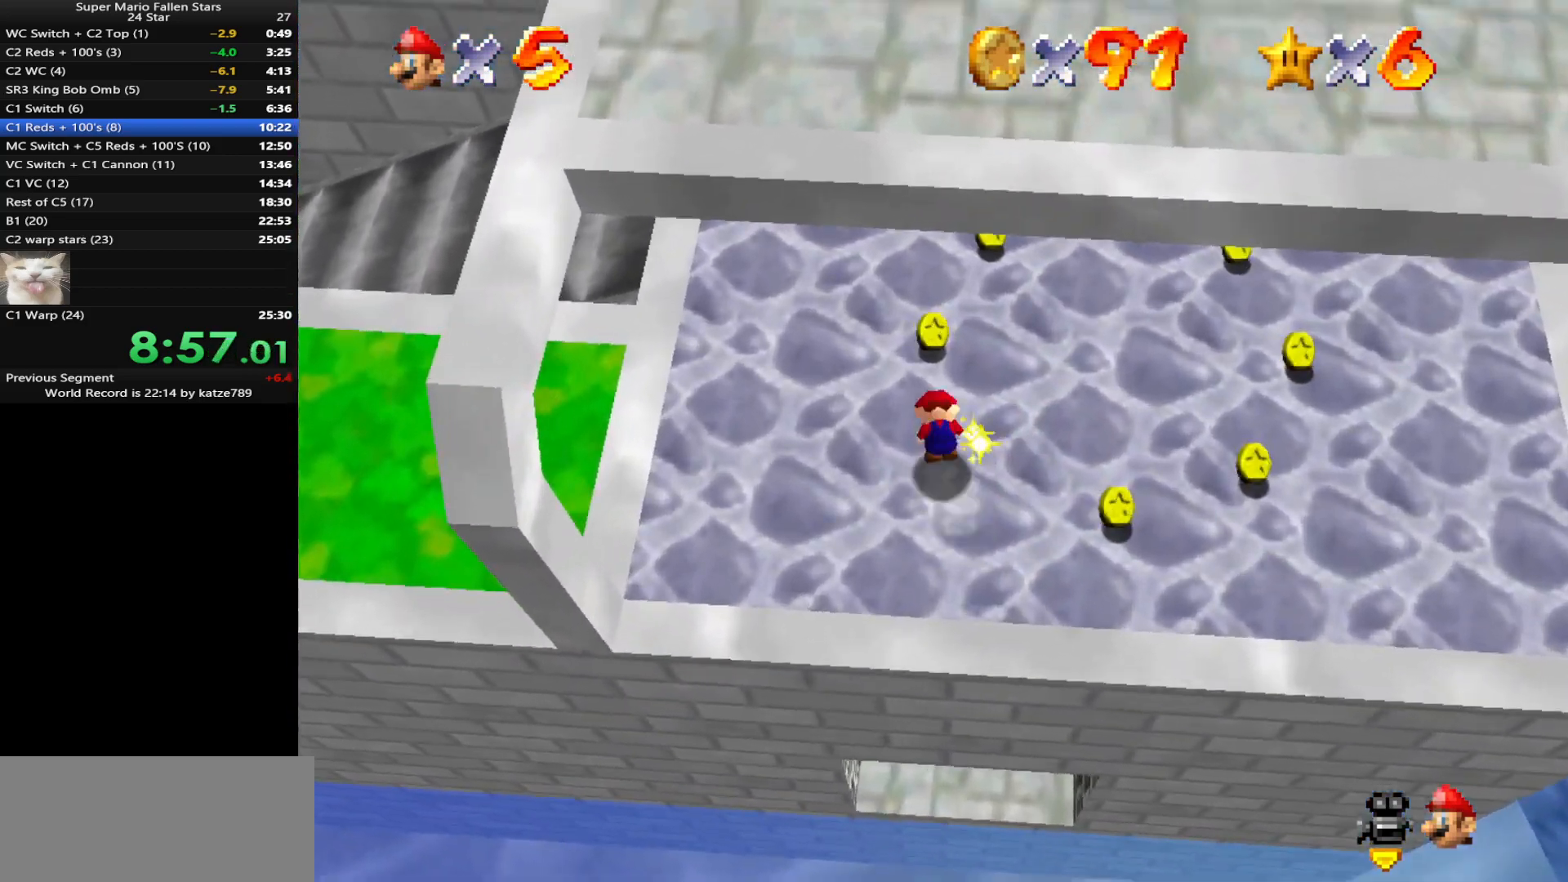
{"buttons": [], "left_stick": "up-right", "events": [[67, "left_stick", "center"], [167, "left_stick", "up"], [383, "left_stick", "up-right"]]}